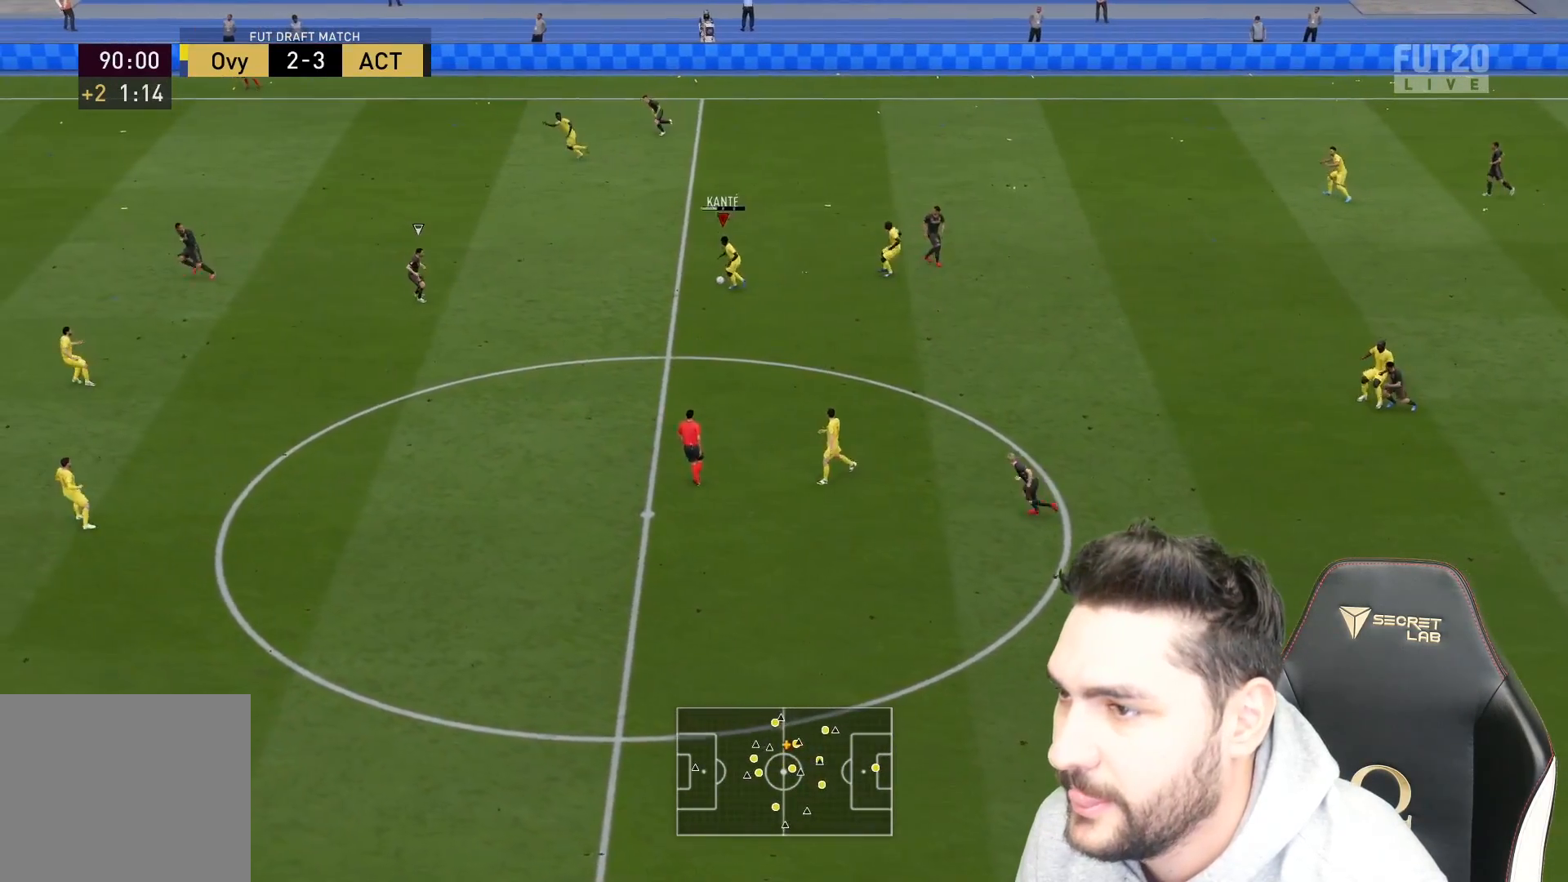
Gameplay with a controller (PlayStation layout); each line is a JSON object with the inputs held at the frame after it. "events" lists button and stick changes between this image and that frame as [ms after this image, input, new state], when the widget could be followed in between.
{"buttons": ["R2"], "left_stick": "left", "right_stick": "center", "events": [[50, "L3", "up"], [117, "left_stick", "center"], [333, "left_stick", "left"], [400, "R2", "down"]]}
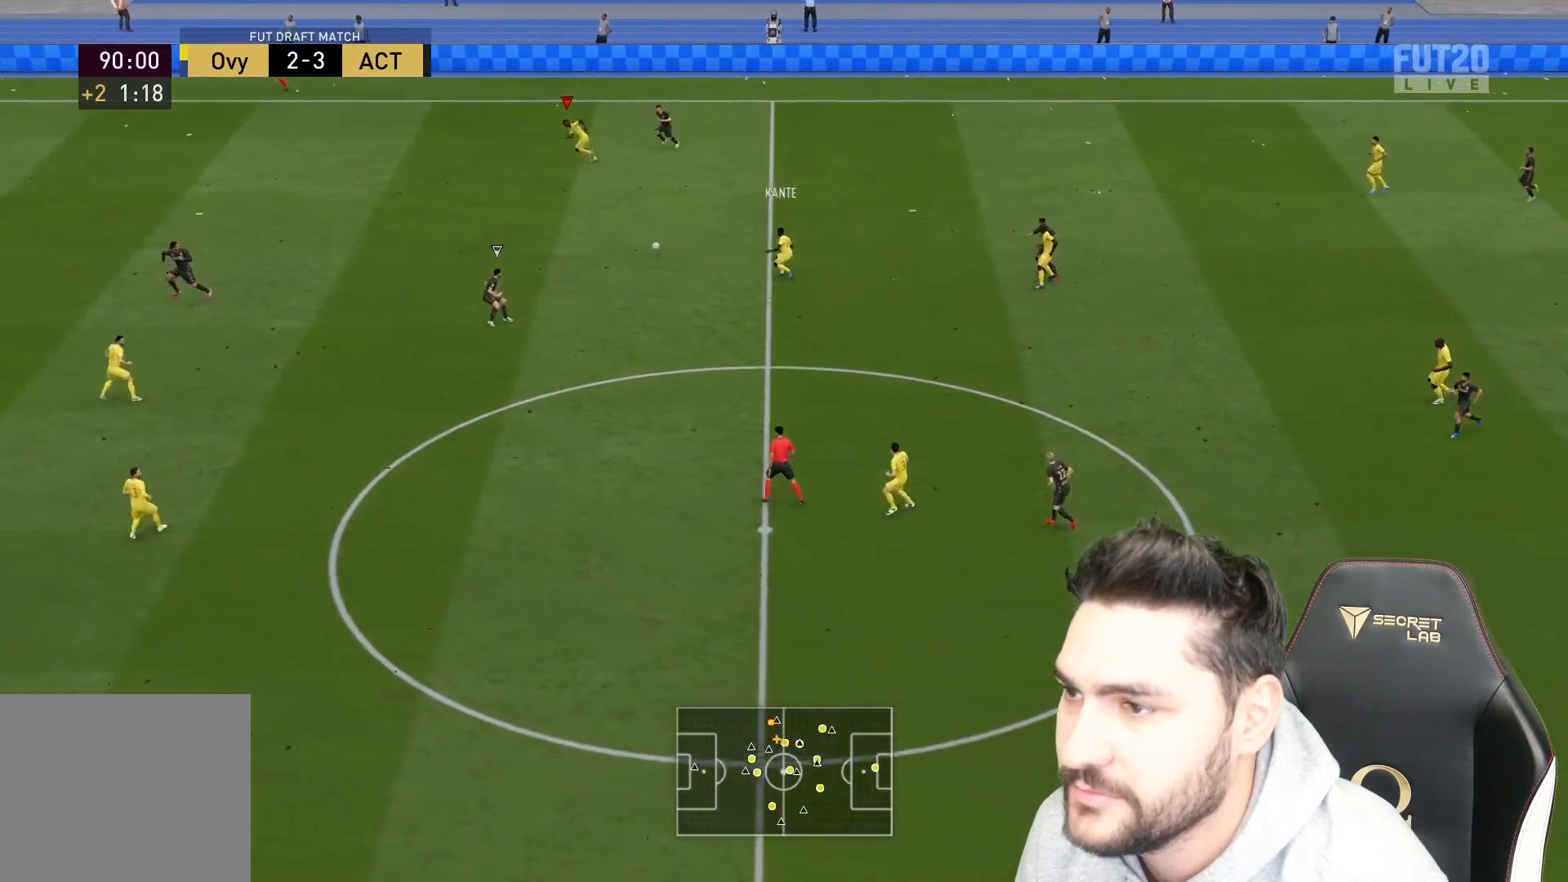
{"buttons": ["R2"], "left_stick": "left", "right_stick": "center", "events": []}
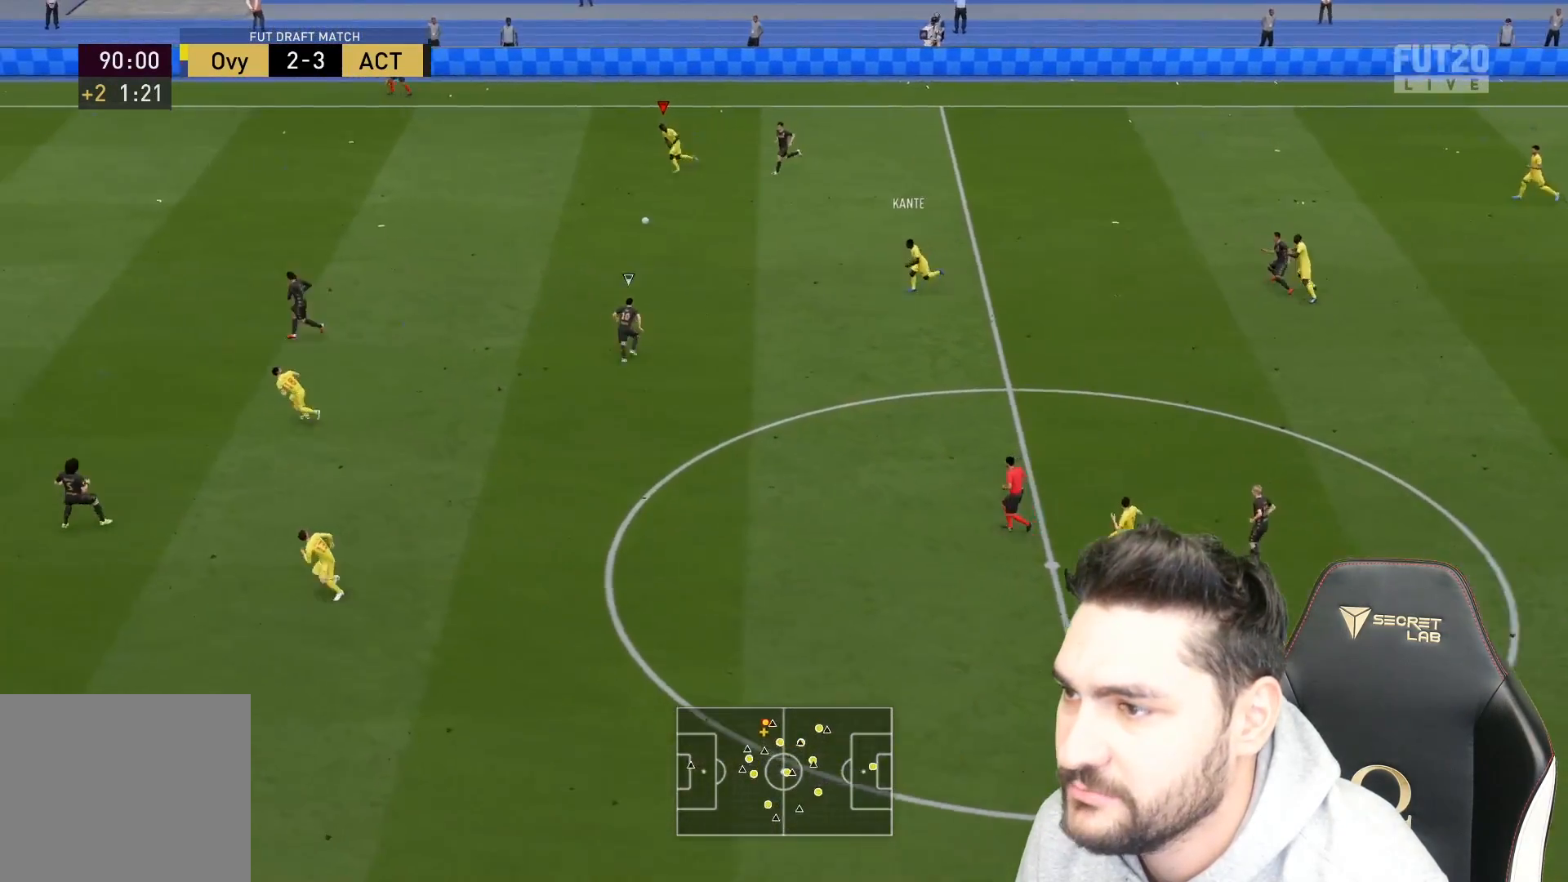
{"buttons": ["R2", "L3"], "left_stick": "left", "right_stick": "center", "events": [[117, "L3", "down"]]}
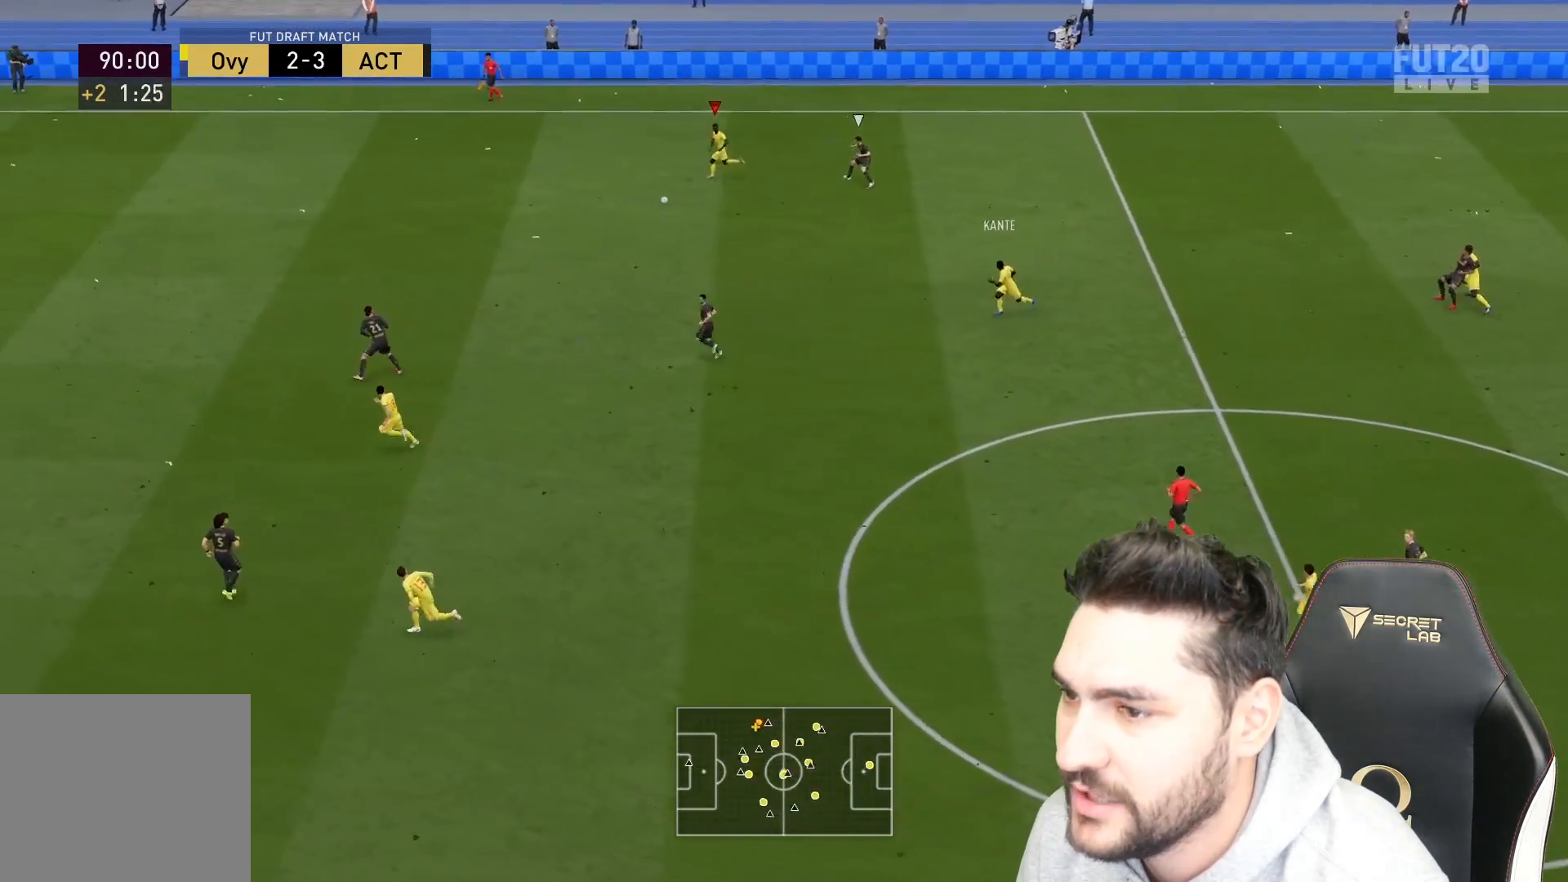
{"buttons": ["R2", "L3"], "left_stick": "left", "right_stick": "center", "events": []}
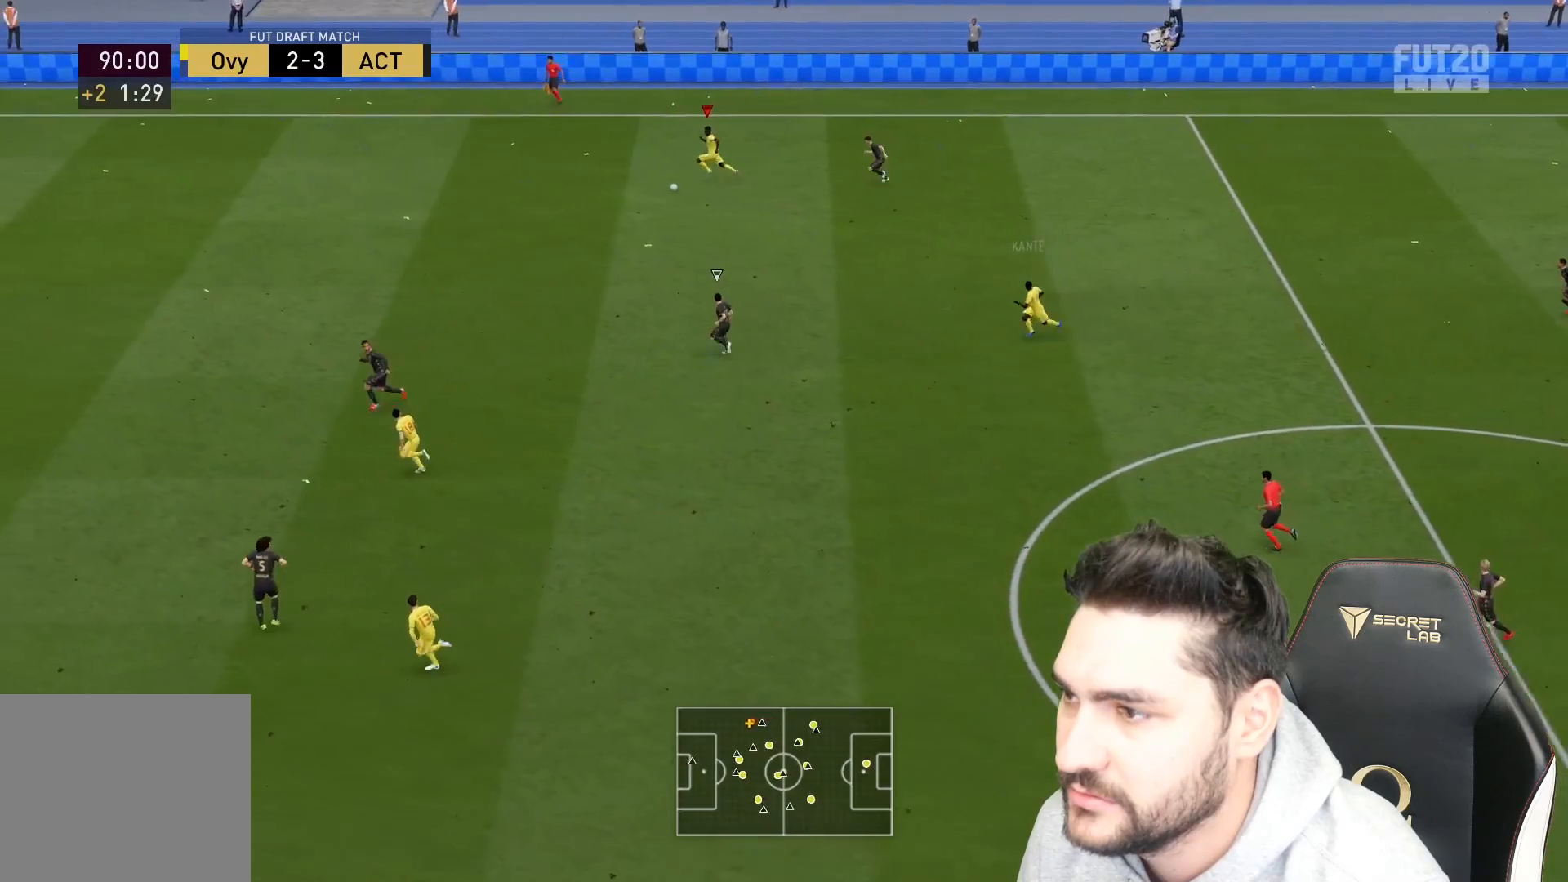
{"buttons": ["R2", "L3"], "left_stick": "left", "right_stick": "center", "events": []}
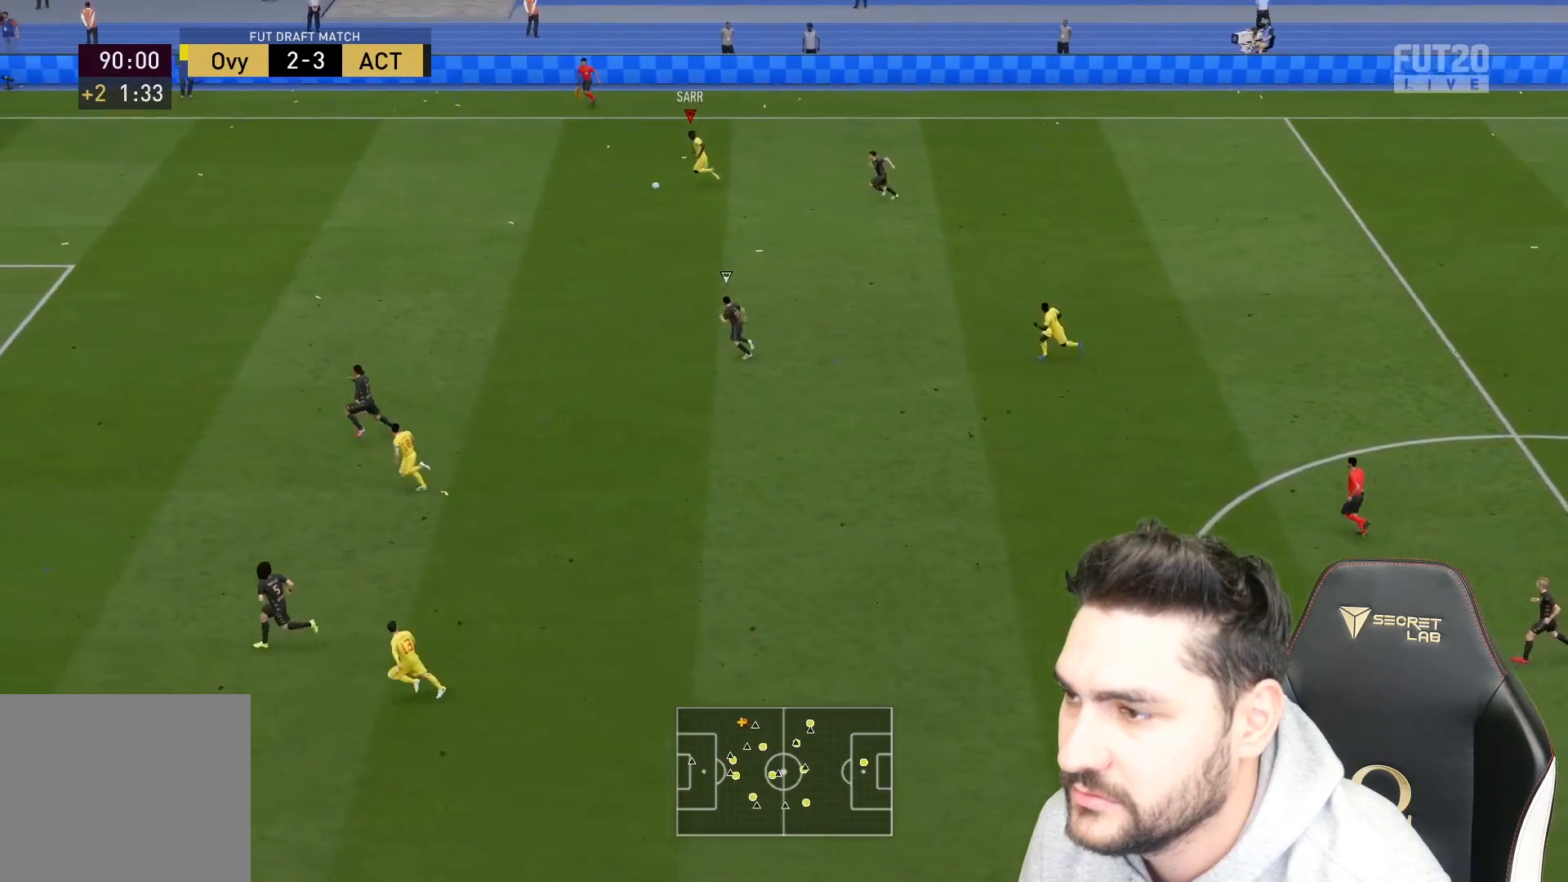
{"buttons": ["R2", "L3"], "left_stick": "left", "right_stick": "center", "events": []}
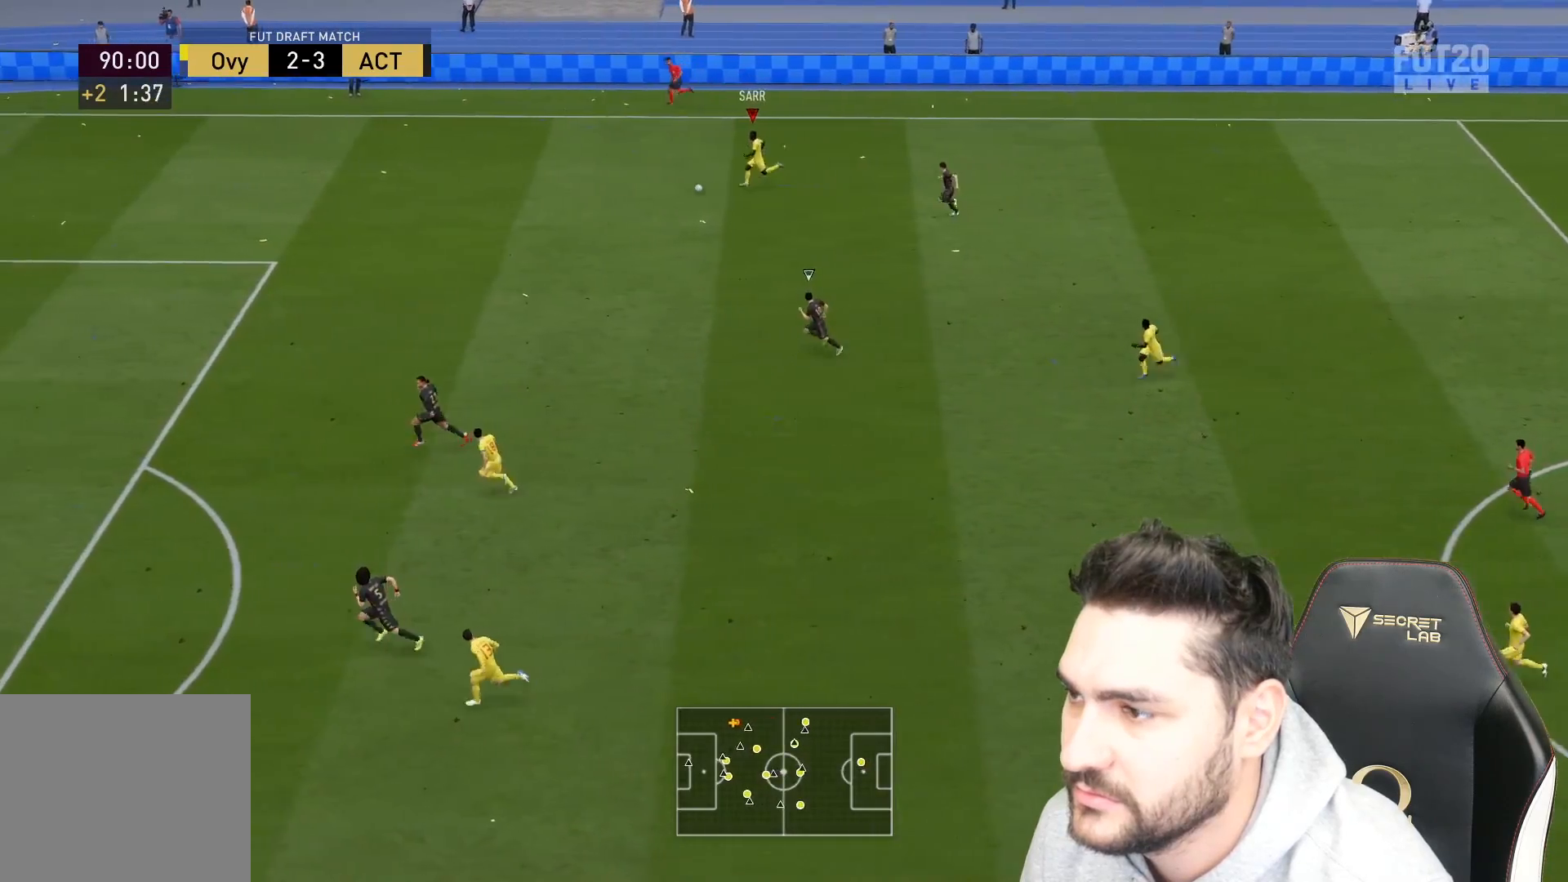
{"buttons": ["R2", "L3"], "left_stick": "left", "right_stick": "center", "events": []}
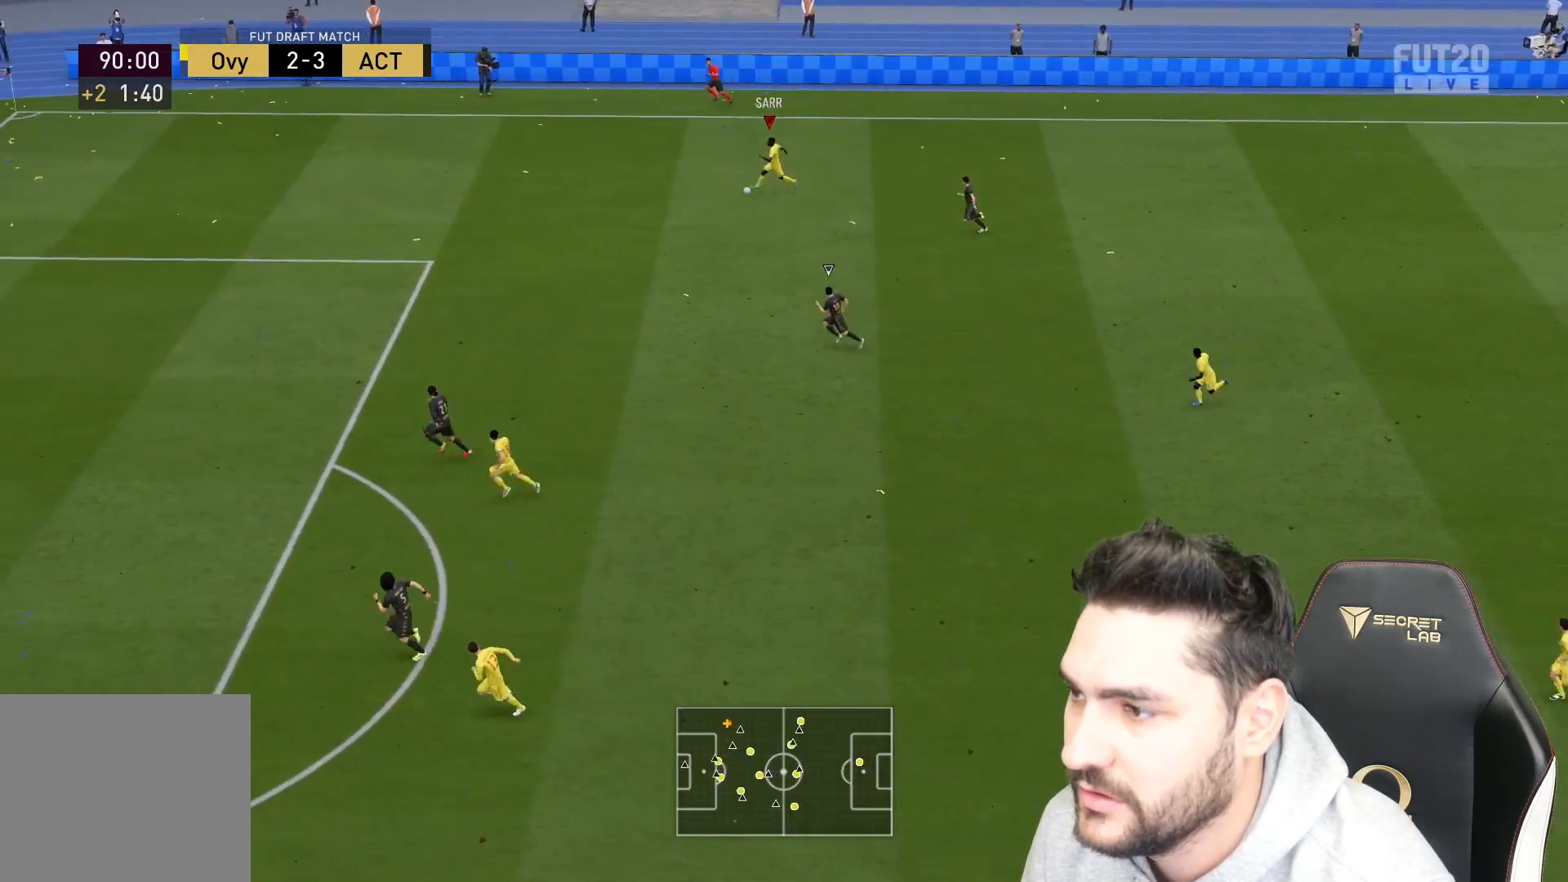
{"buttons": ["L3"], "left_stick": "left", "right_stick": "down-right", "events": [[300, "R2", "up"], [300, "right_stick", "down-right"]]}
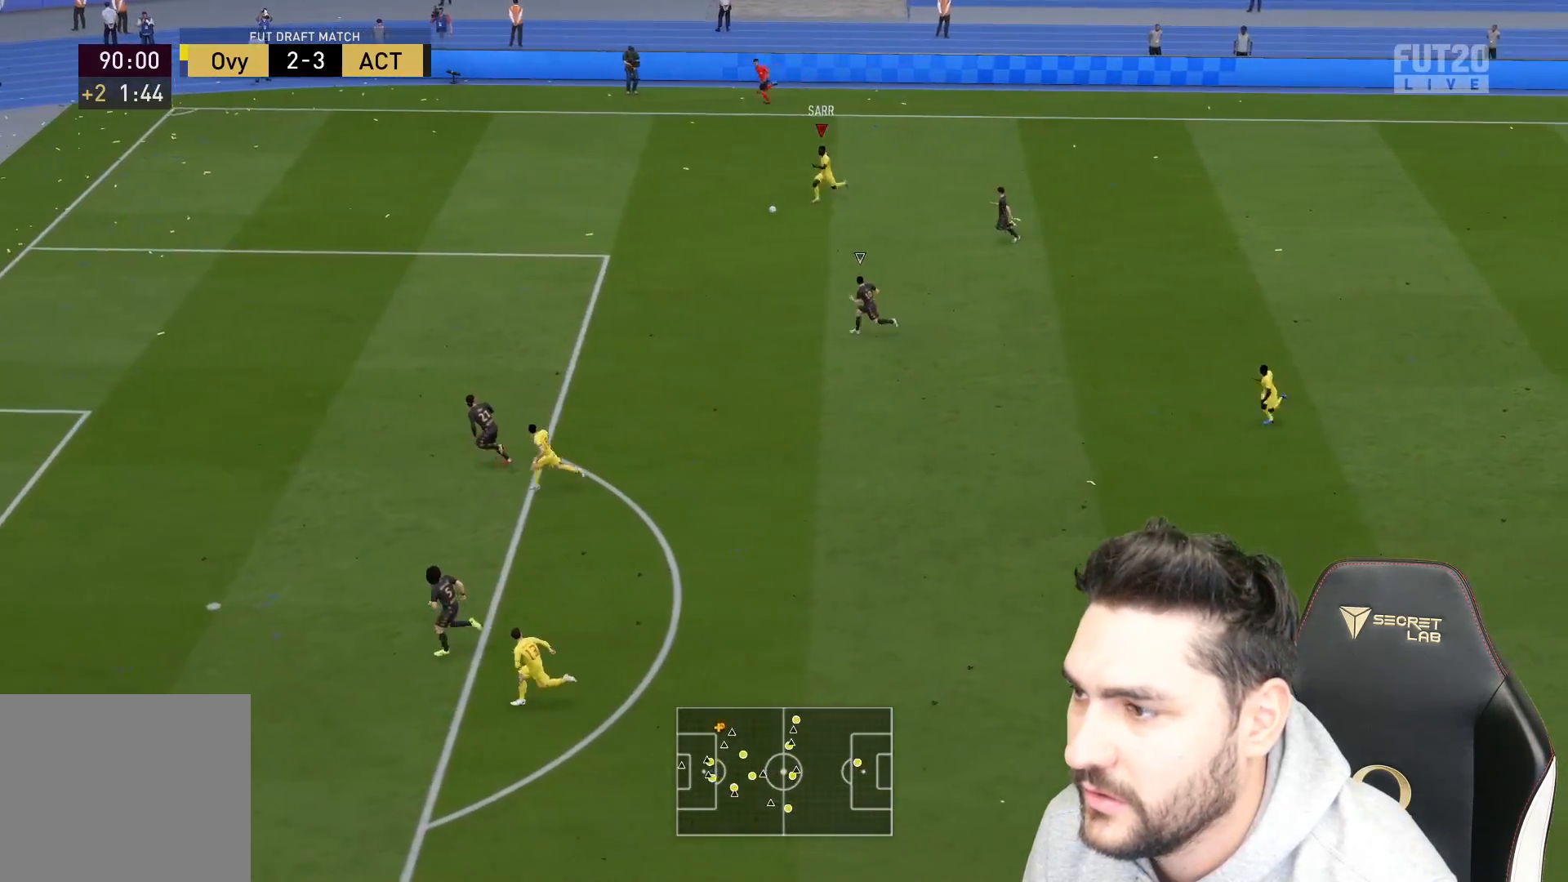
{"buttons": ["L3"], "left_stick": "down", "right_stick": "center", "events": [[167, "left_stick", "down-left"], [250, "right_stick", "center"], [283, "left_stick", "down"], [383, "CROSS", "down"], [500, "CROSS", "up"]]}
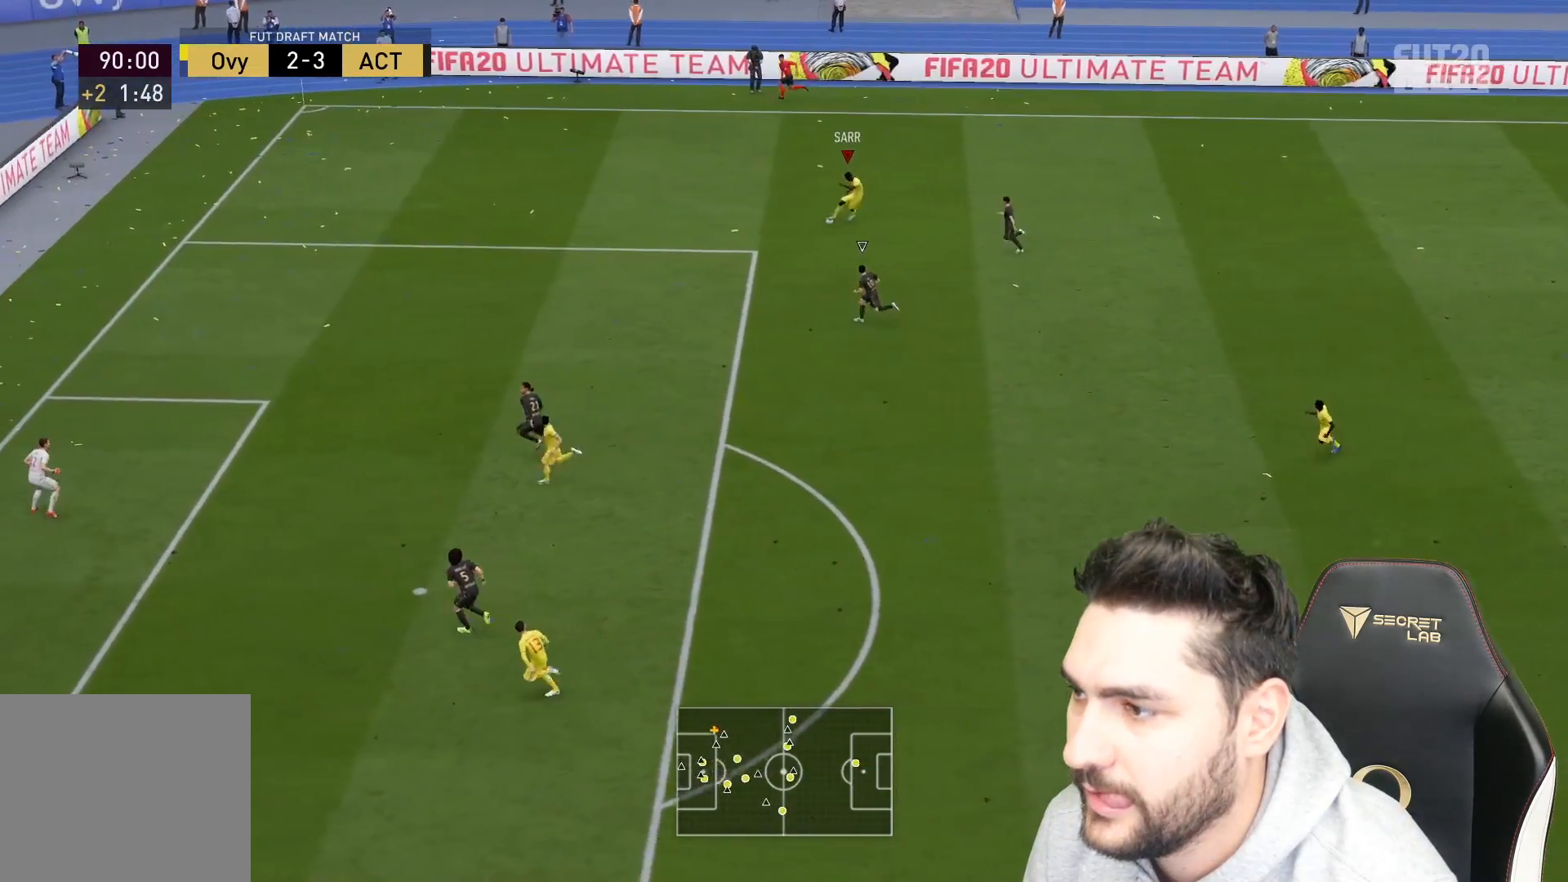
{"buttons": [], "left_stick": "down-left", "right_stick": "center", "events": [[433, "L3", "up"], [433, "left_stick", "down-left"]]}
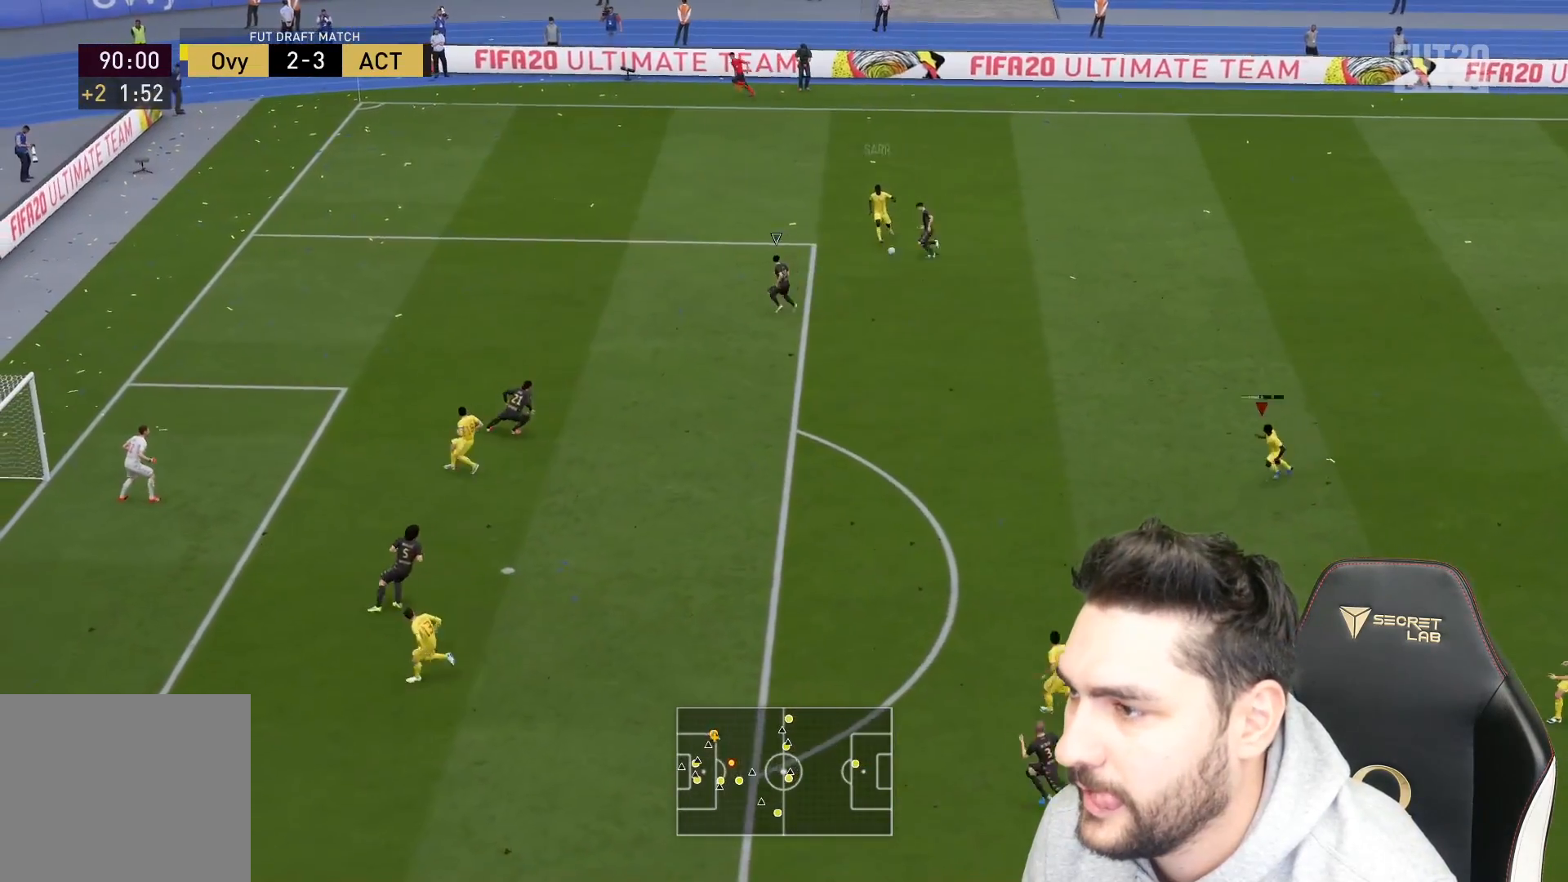
{"buttons": [], "left_stick": "left", "right_stick": "center", "events": [[183, "left_stick", "left"]]}
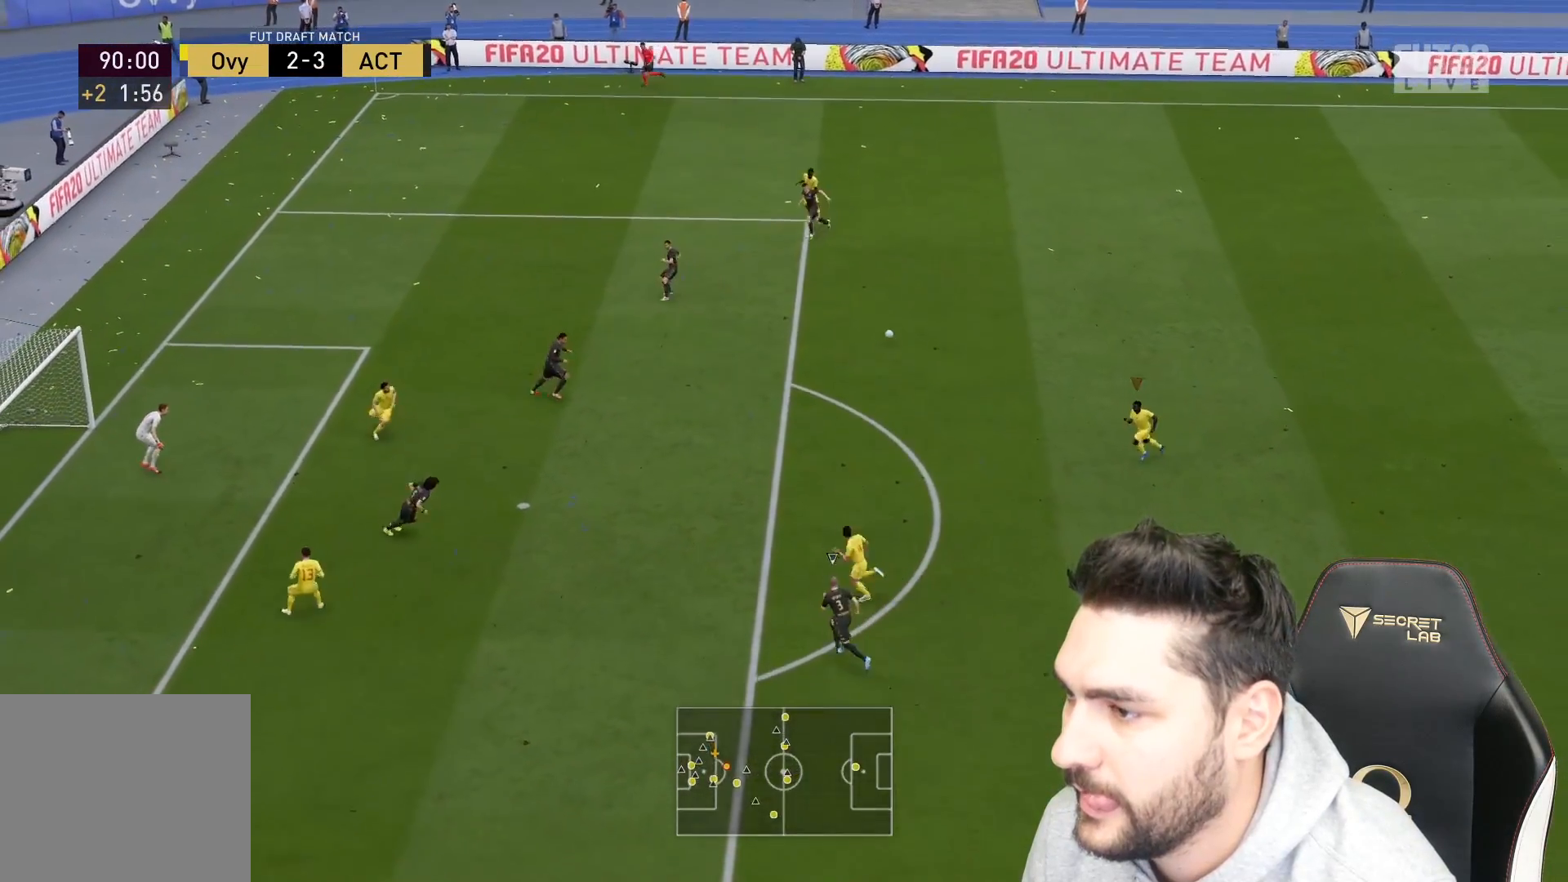
{"buttons": ["L3"], "left_stick": "up-left", "right_stick": "center", "events": [[17, "L3", "down"], [233, "left_stick", "up-left"]]}
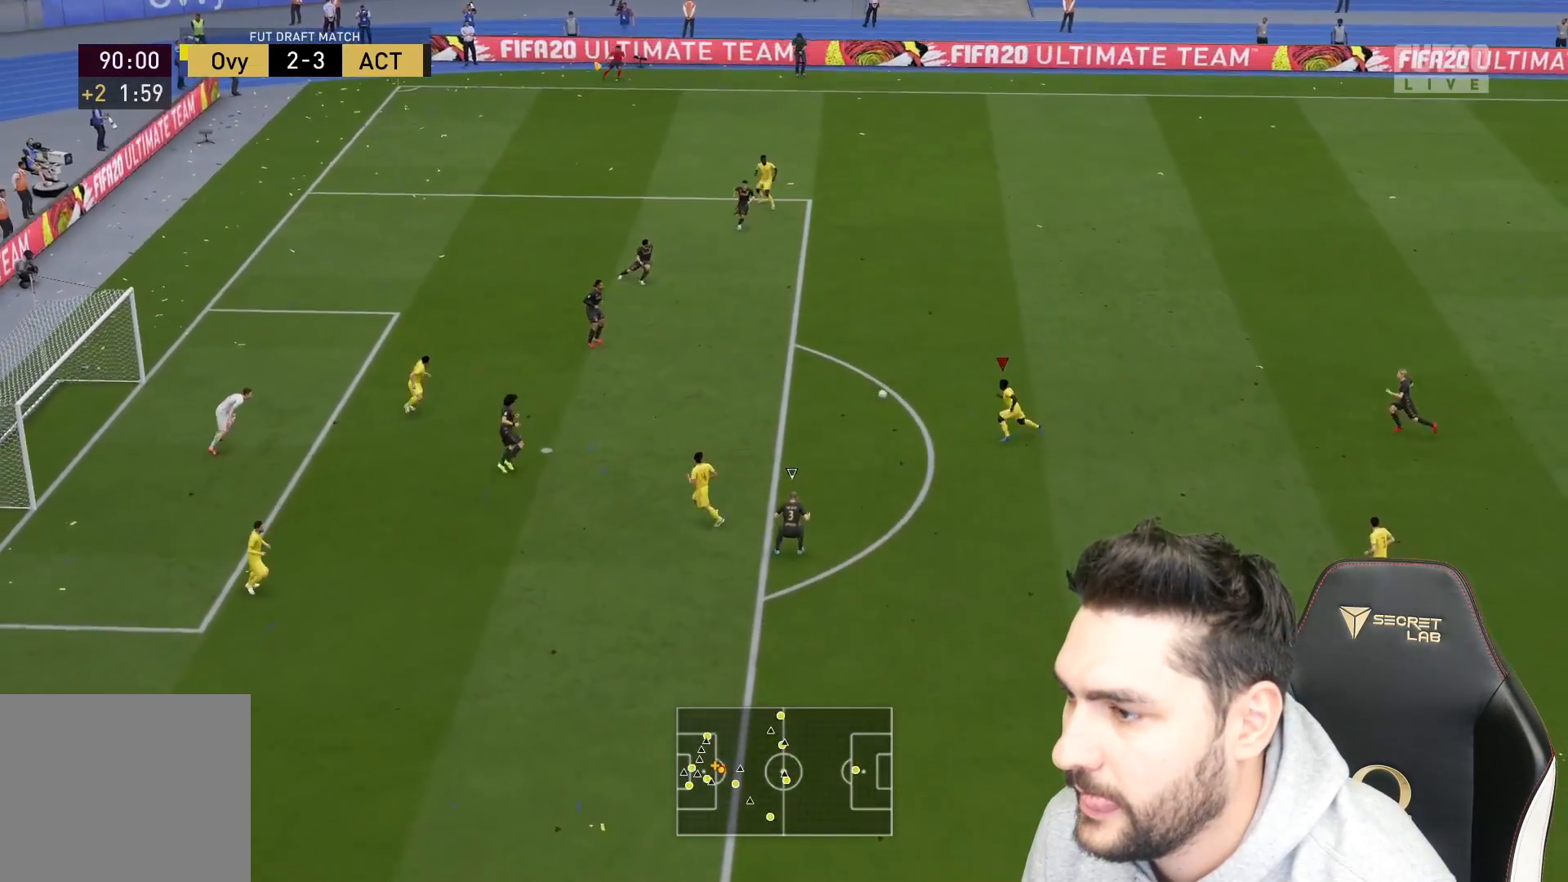
{"buttons": ["CIRCLE", "L3"], "left_stick": "up-left", "right_stick": "center", "events": [[433, "CIRCLE", "down"]]}
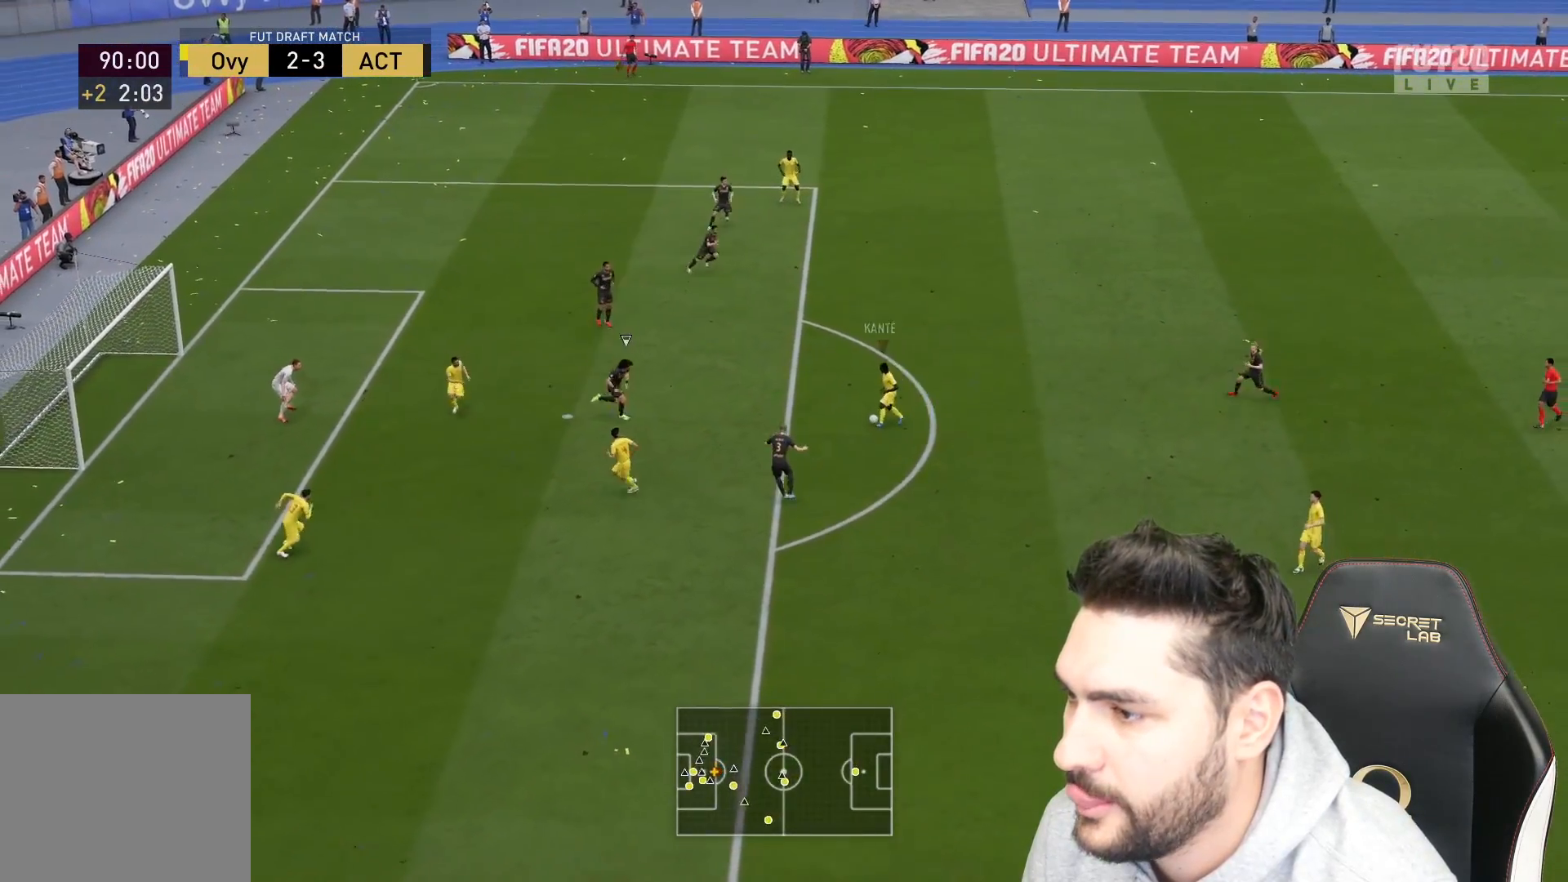
{"buttons": ["L3"], "left_stick": "up-left", "right_stick": "center", "events": [[133, "CIRCLE", "up"]]}
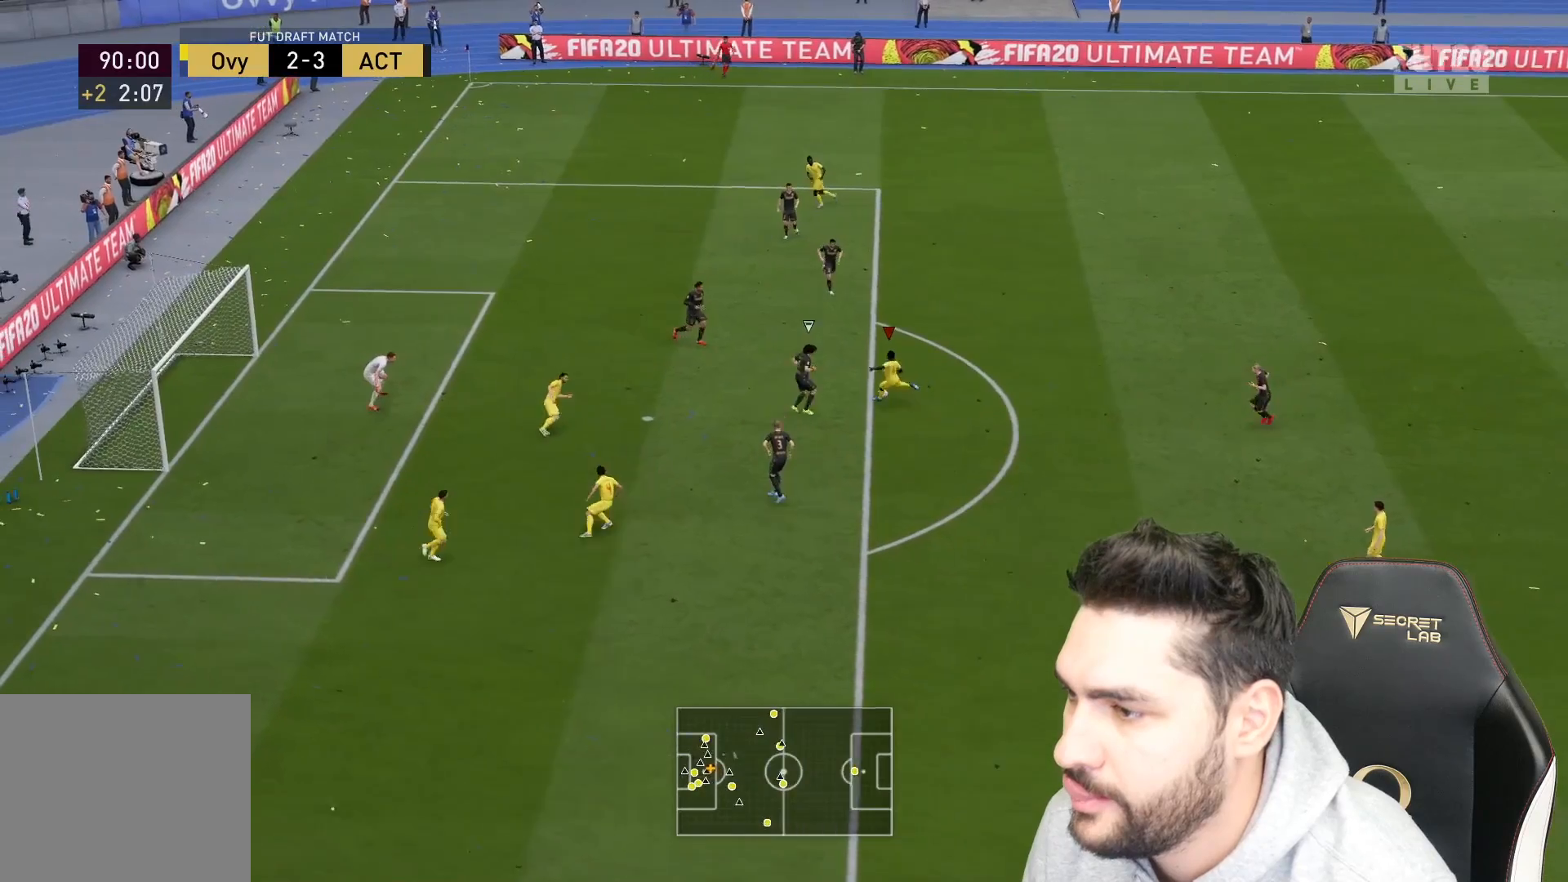
{"buttons": ["L3"], "left_stick": "up-left", "right_stick": "center", "events": []}
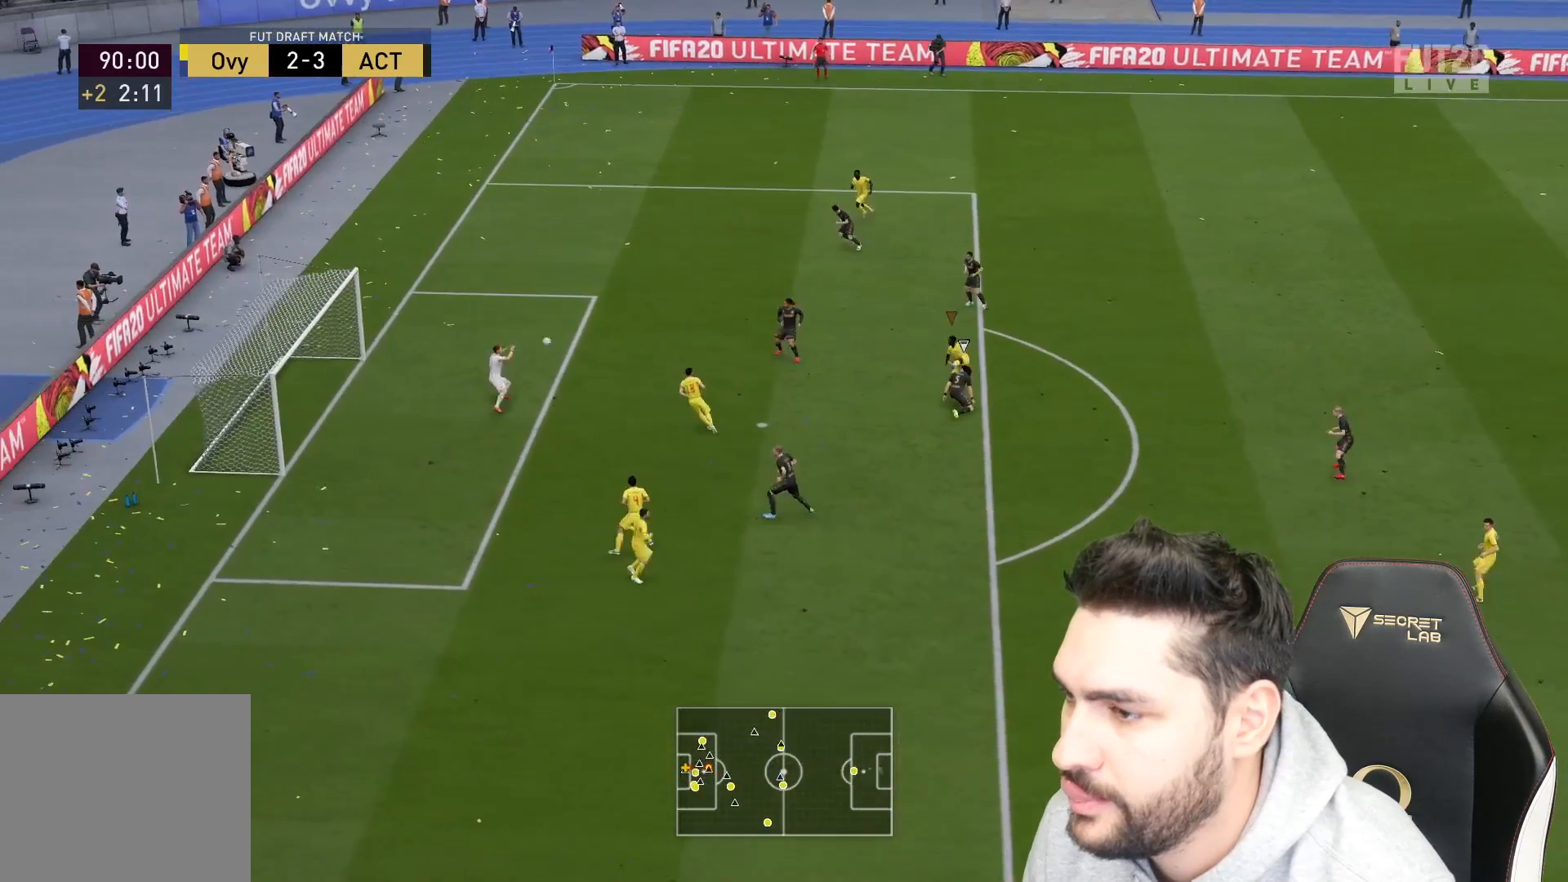
{"buttons": [], "left_stick": "up-left", "right_stick": "center", "events": [[350, "L3", "up"]]}
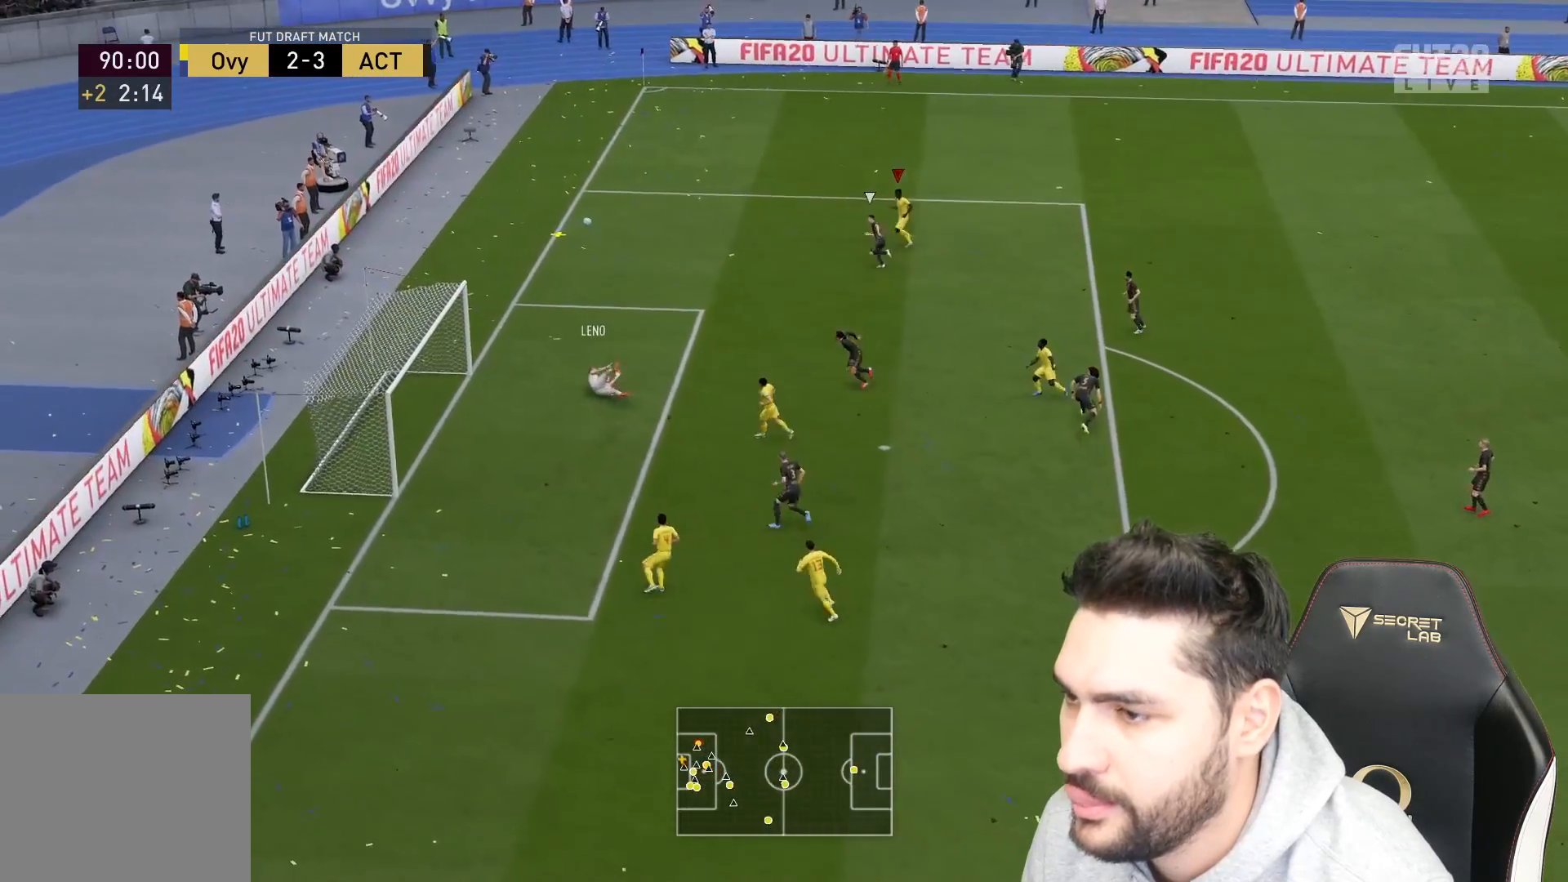
{"buttons": [], "left_stick": "center", "right_stick": "center", "events": [[283, "left_stick", "center"]]}
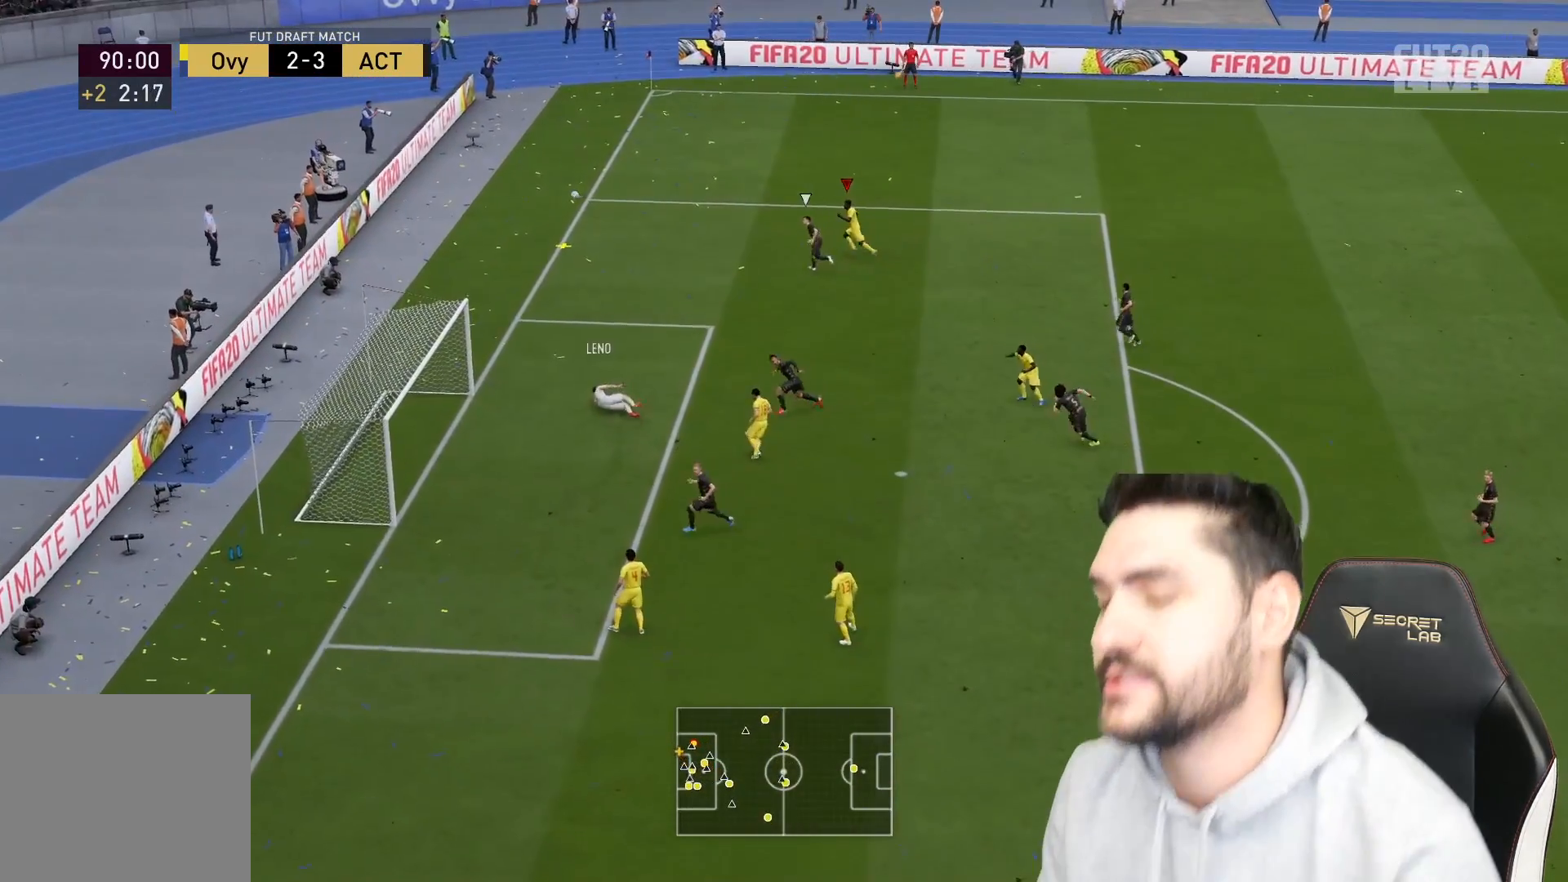
{"buttons": [], "left_stick": "center", "right_stick": "center", "events": []}
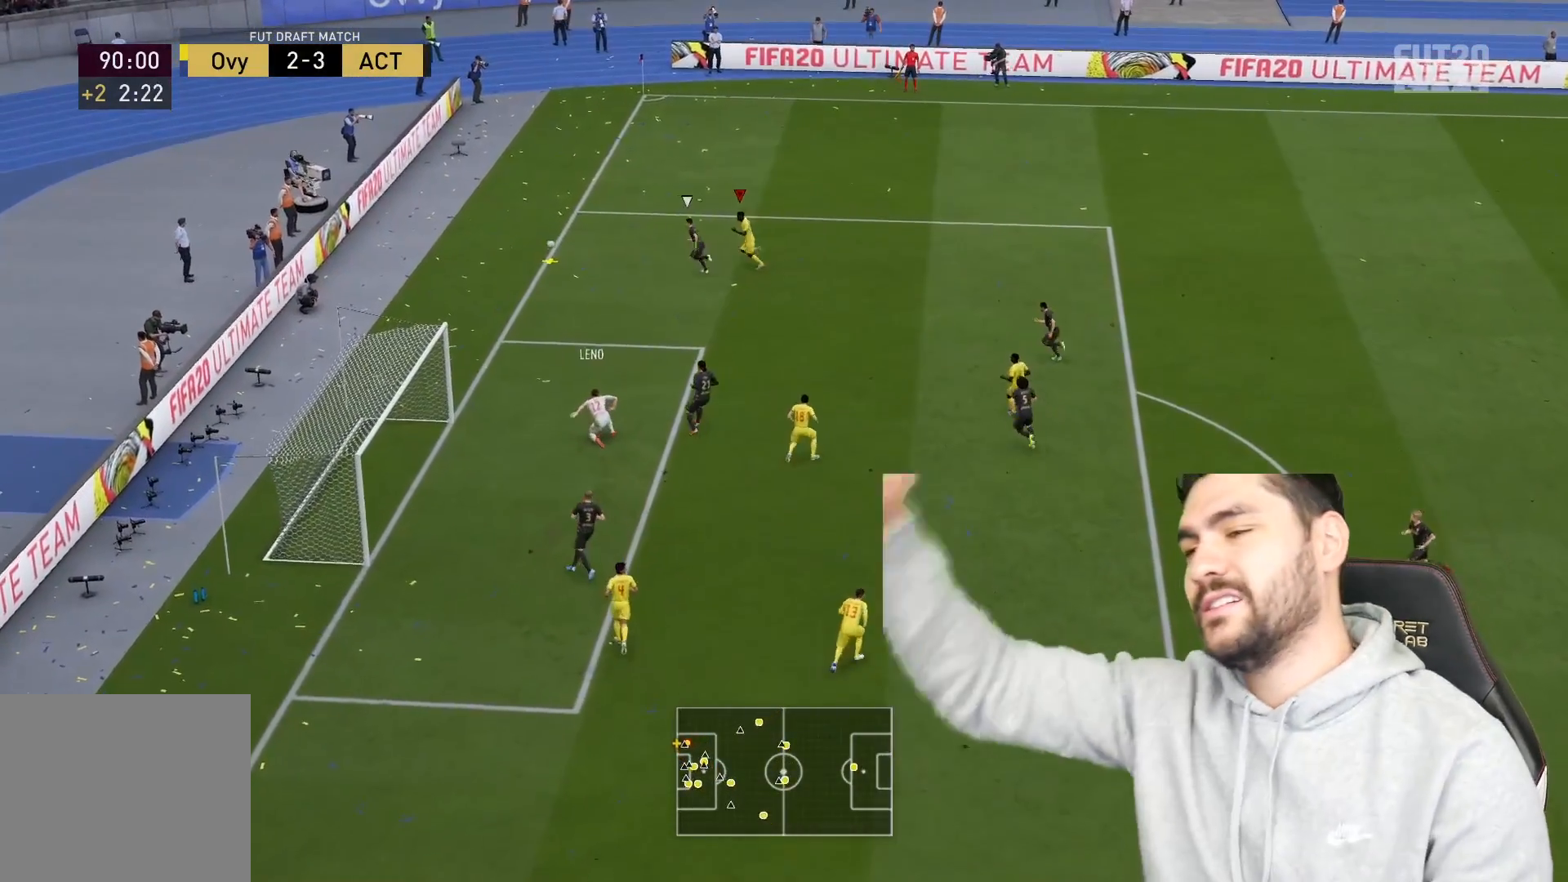
{"buttons": [], "left_stick": "center", "right_stick": "center", "events": []}
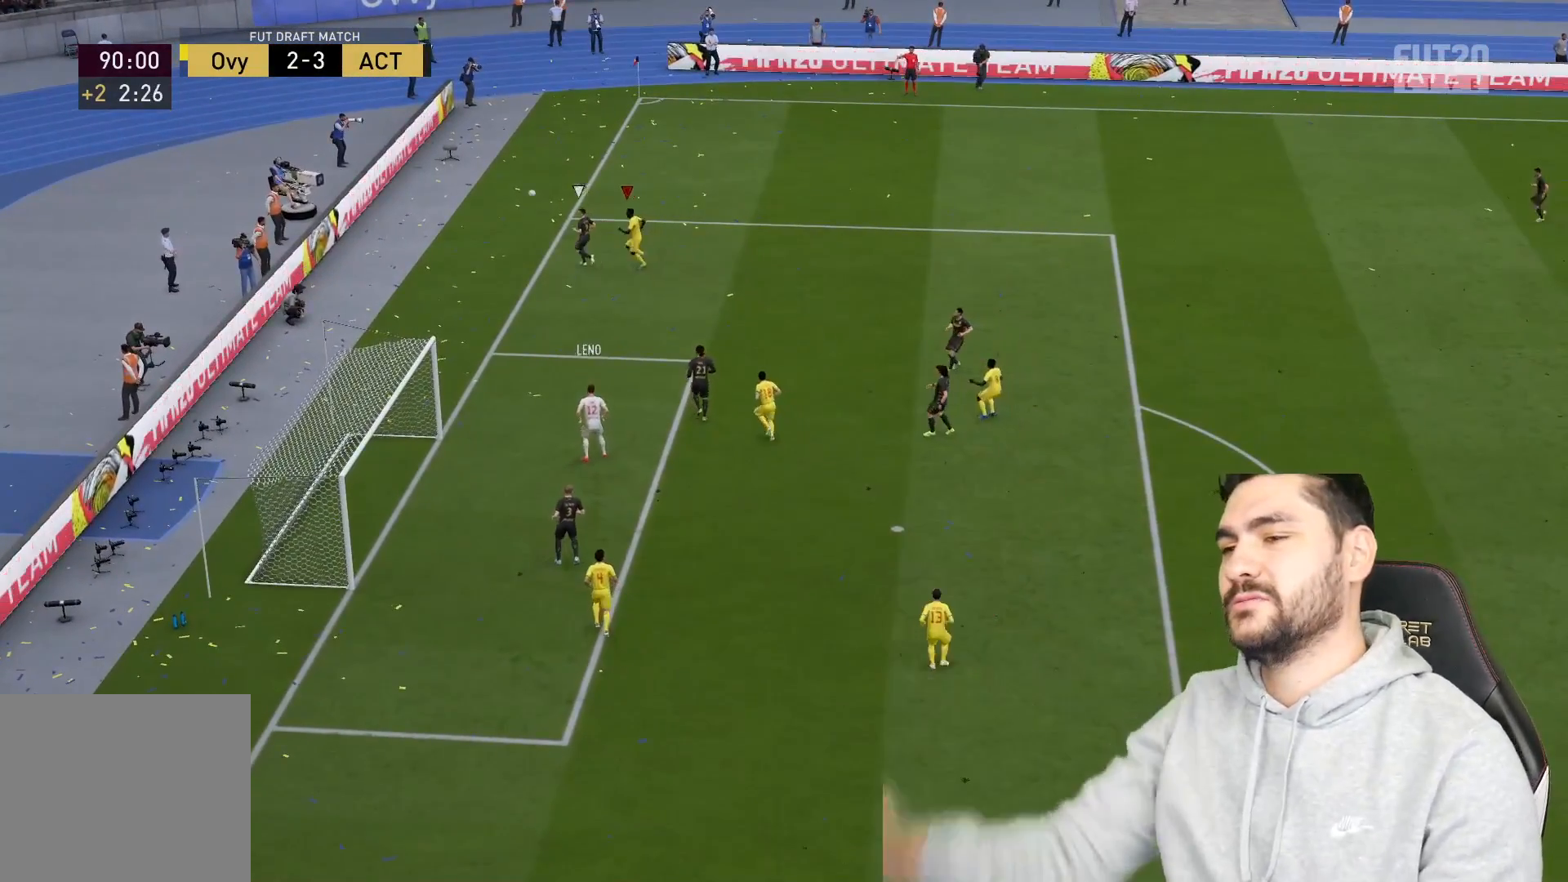
{"buttons": [], "left_stick": "center", "right_stick": "center", "events": []}
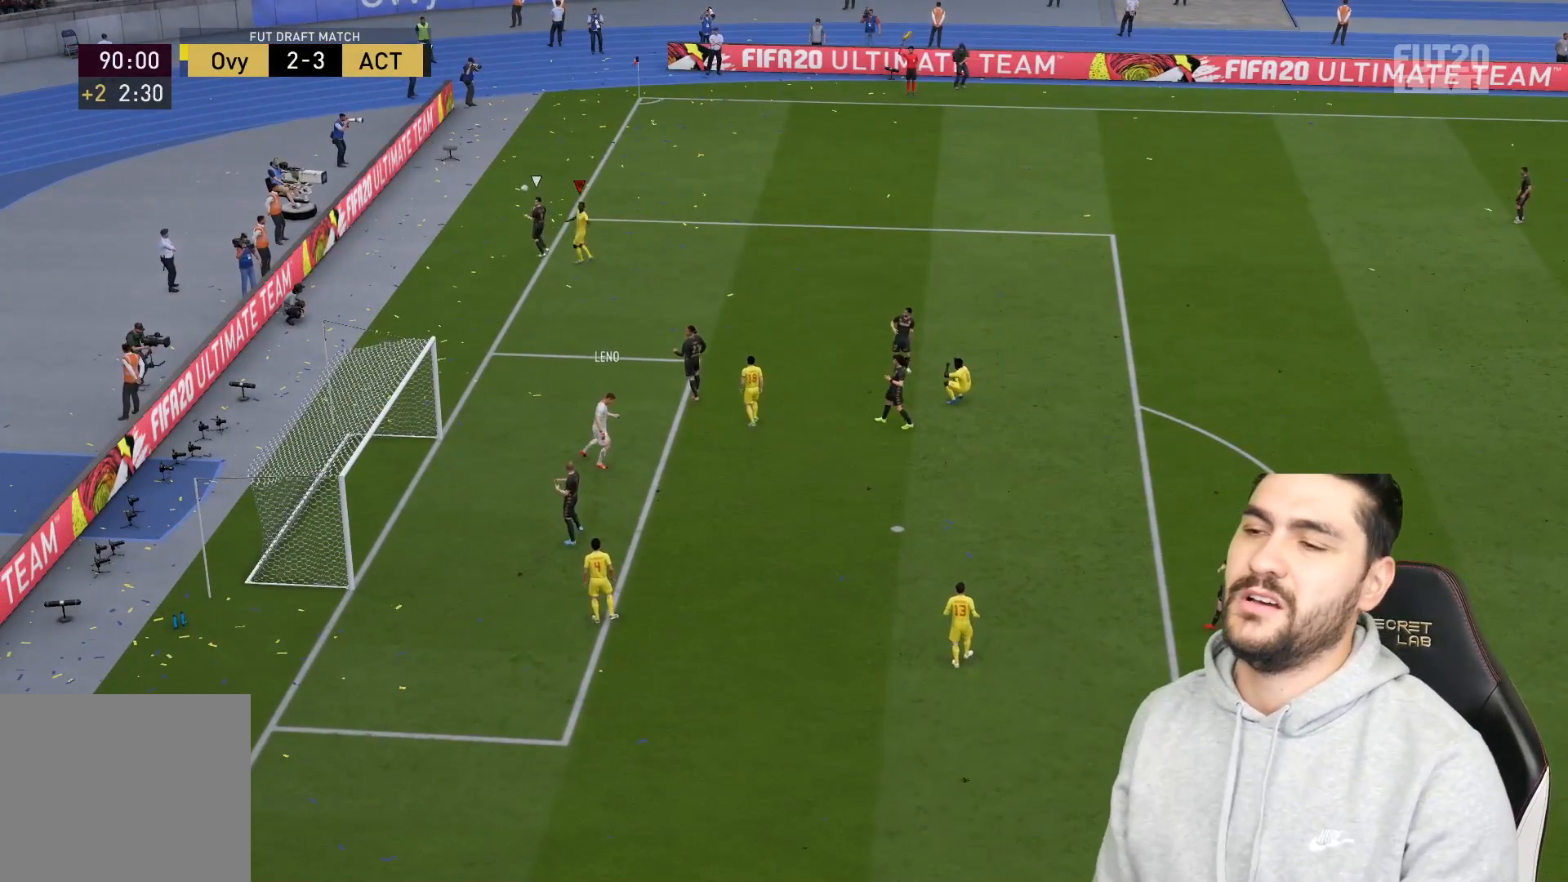
{"buttons": [], "left_stick": "center", "right_stick": "center", "events": []}
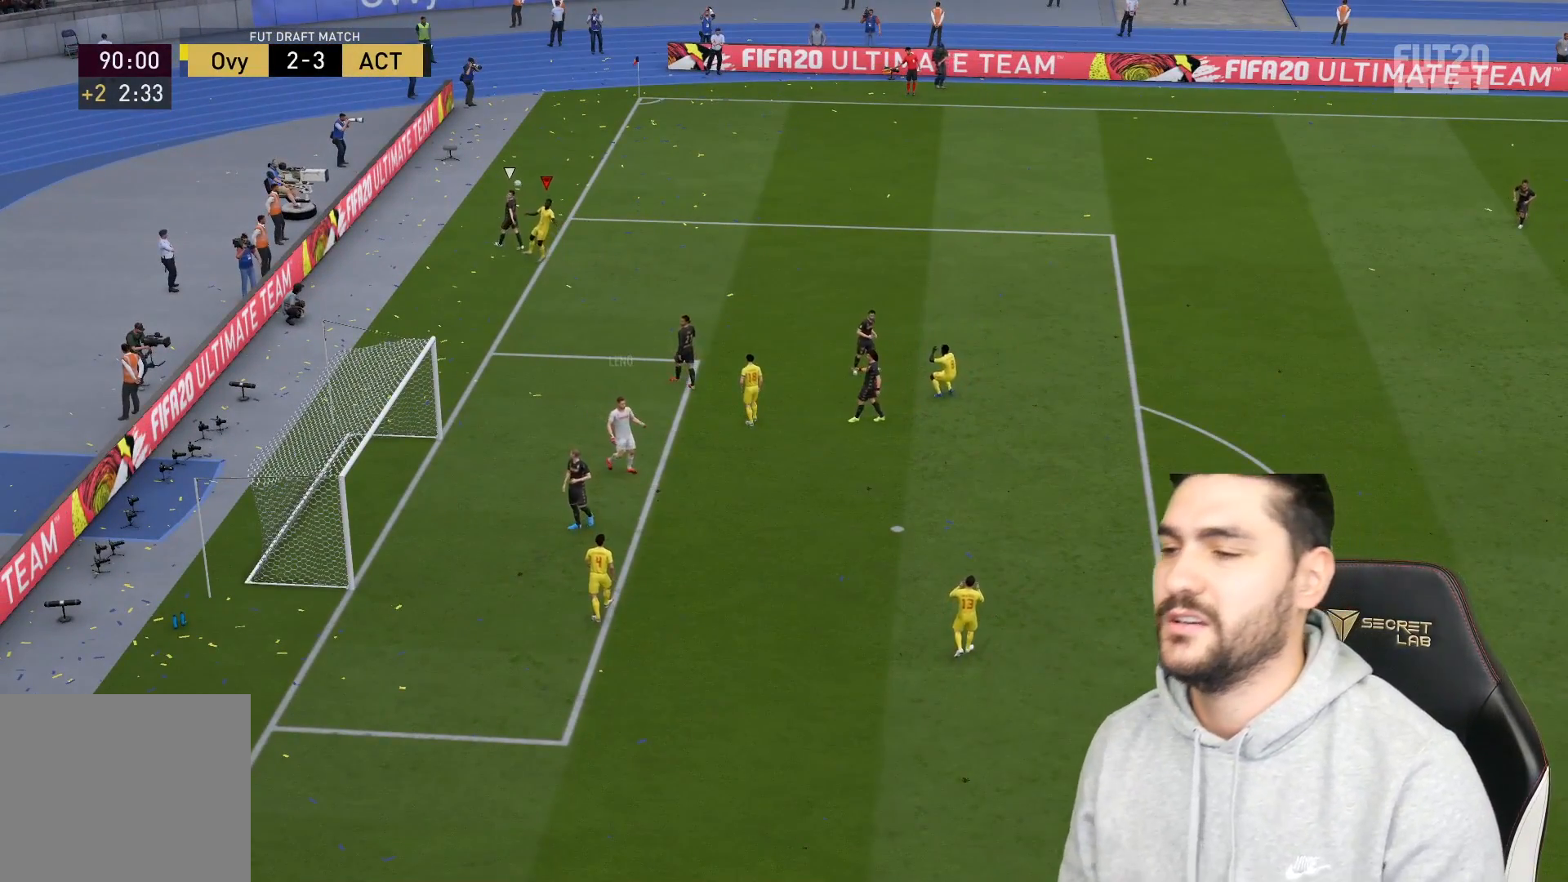
{"buttons": [], "left_stick": "center", "right_stick": "center", "events": []}
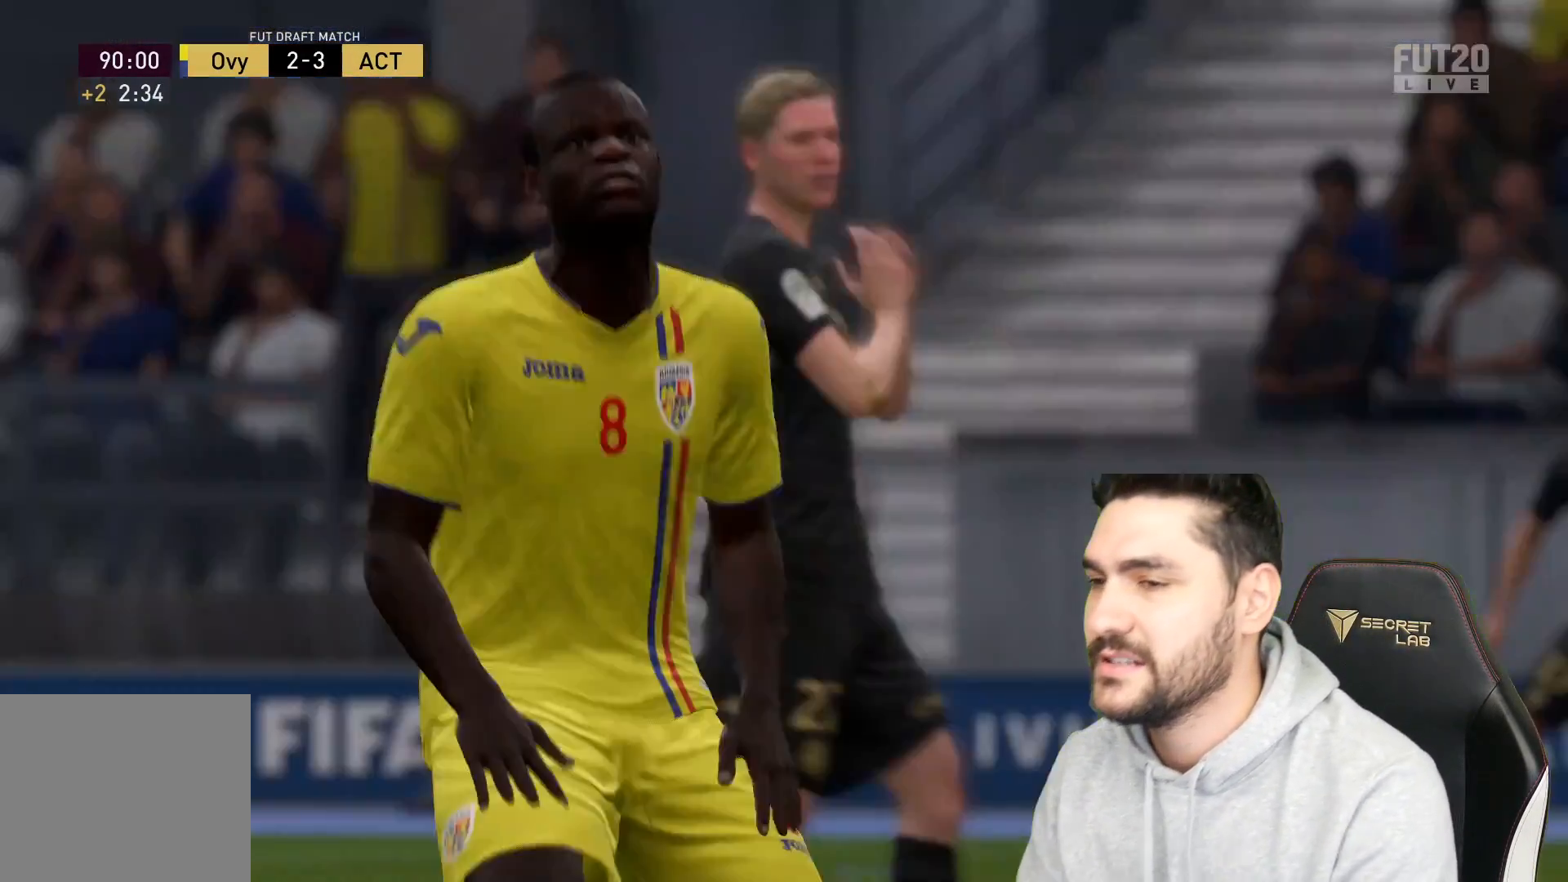
{"buttons": ["CROSS", "L1"], "left_stick": "center", "right_stick": "center", "events": [[483, "CROSS", "down"], [483, "L1", "down"]]}
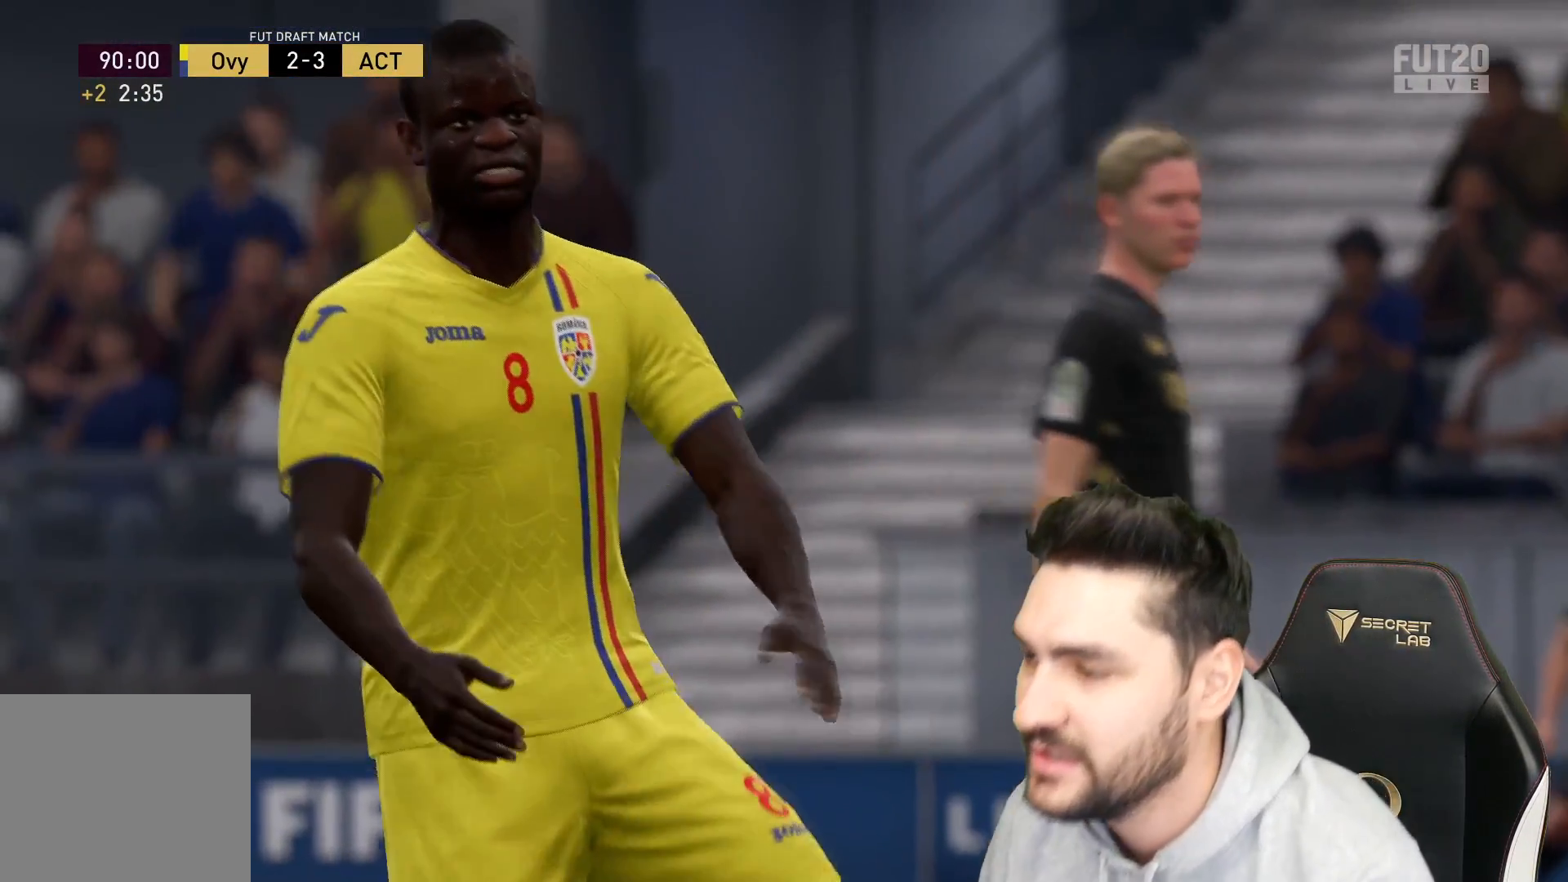
{"buttons": [], "left_stick": "center", "right_stick": "center", "events": [[100, "CROSS", "up"], [100, "L1", "up"], [250, "CROSS", "down"], [250, "L1", "down"], [333, "CROSS", "up"], [333, "L1", "up"]]}
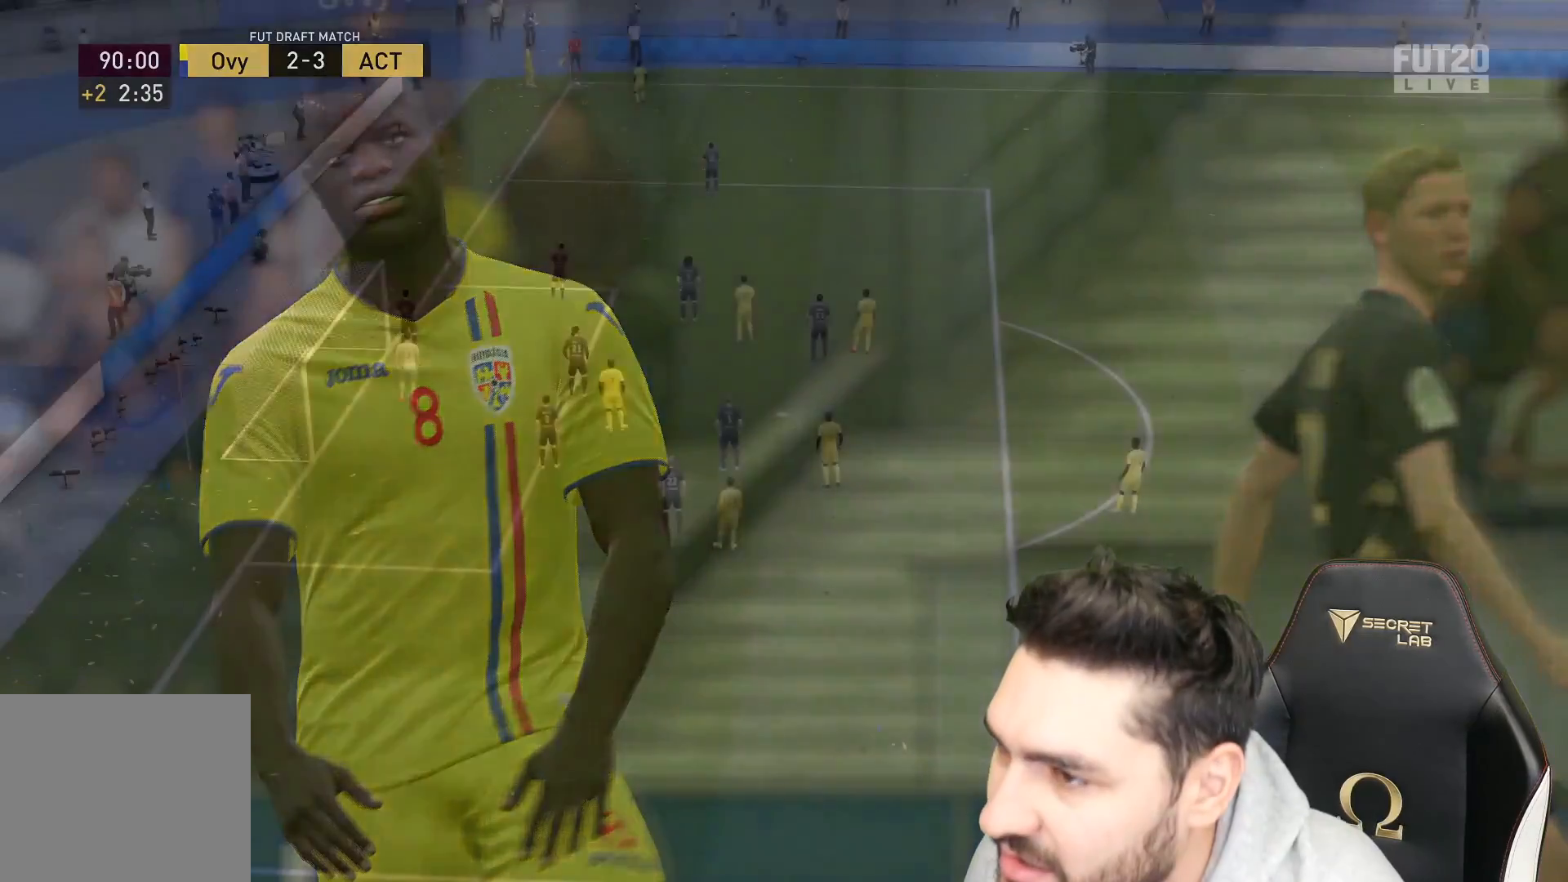
{"buttons": ["CROSS"], "left_stick": "center", "right_stick": "center", "events": [[317, "CROSS", "down"], [383, "CROSS", "up"], [483, "CROSS", "down"]]}
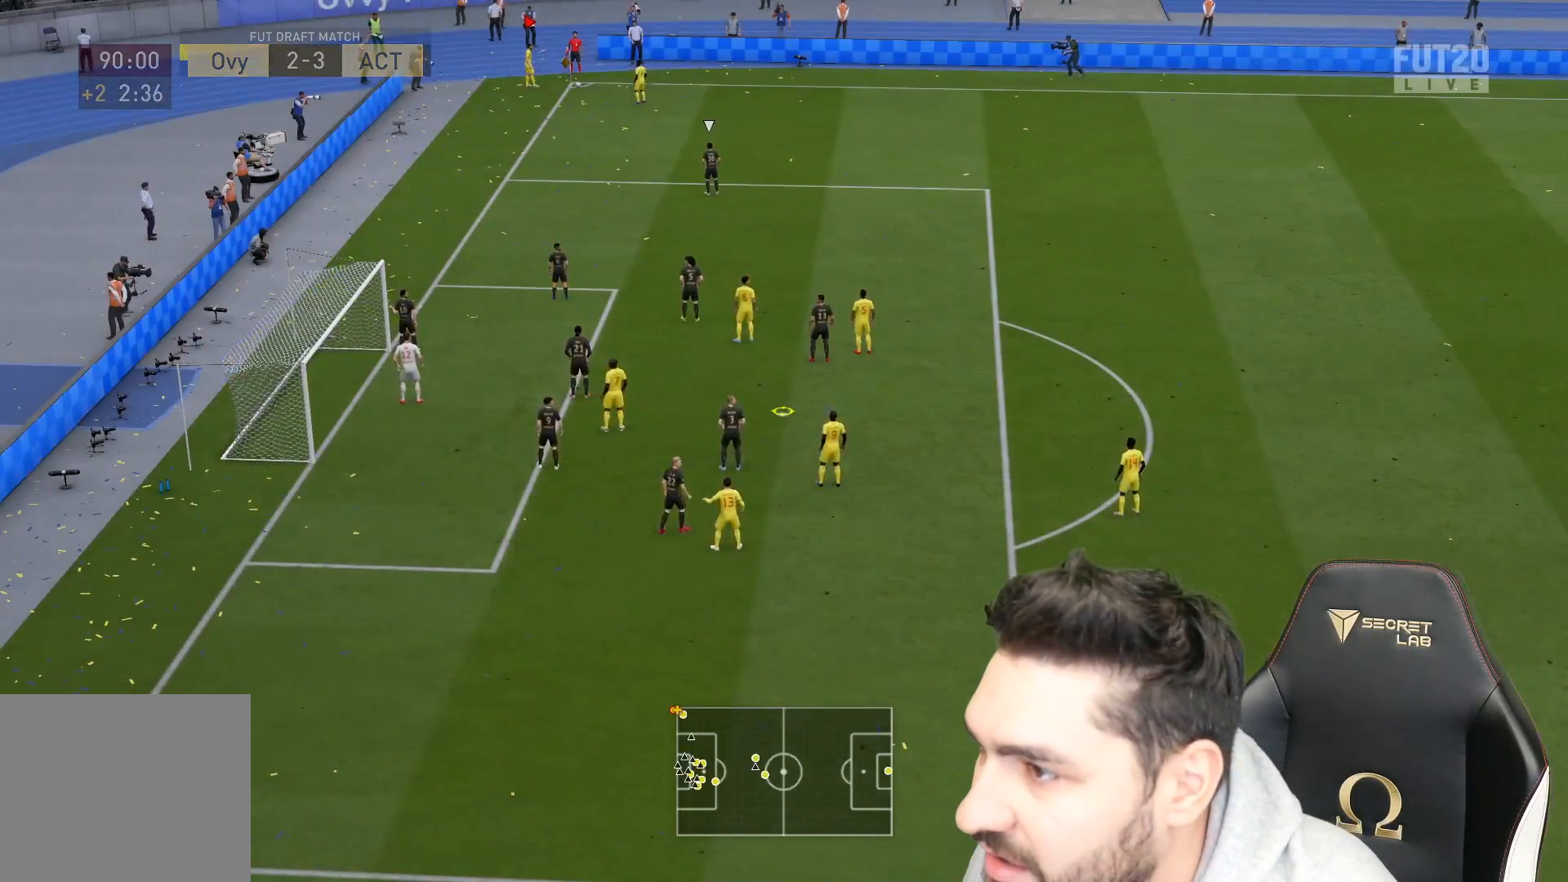
{"buttons": [], "left_stick": "center", "right_stick": "center", "events": [[67, "CROSS", "up"], [133, "CROSS", "down"], [200, "CROSS", "up"], [283, "CROSS", "down"], [350, "CROSS", "up"], [417, "CROSS", "down"], [483, "CROSS", "up"]]}
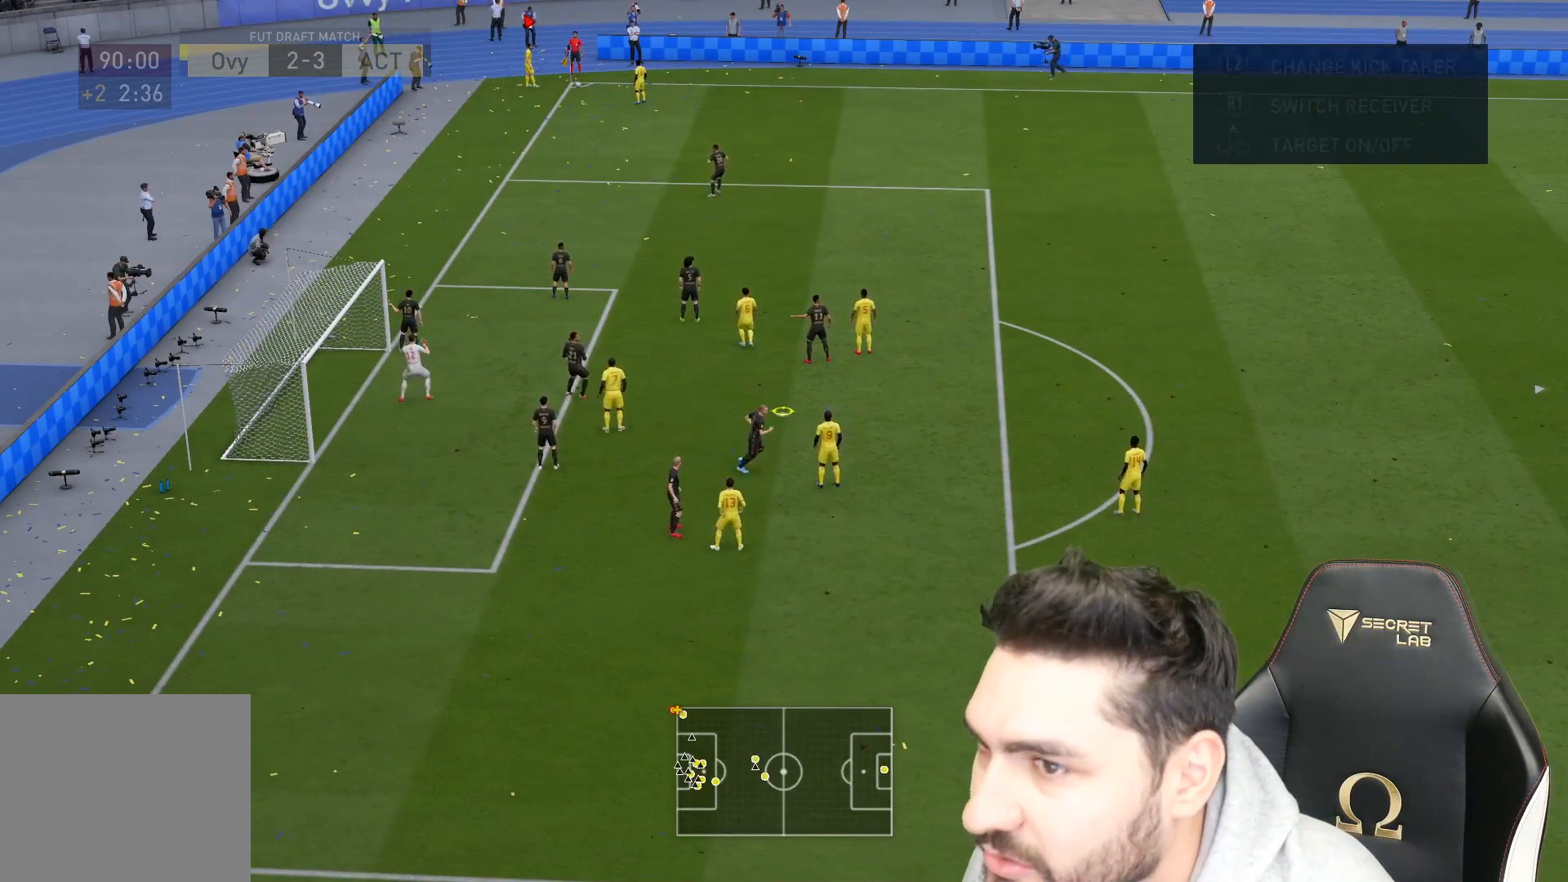
{"buttons": [], "left_stick": "down-left", "right_stick": "center", "events": [[200, "left_stick", "down-left"]]}